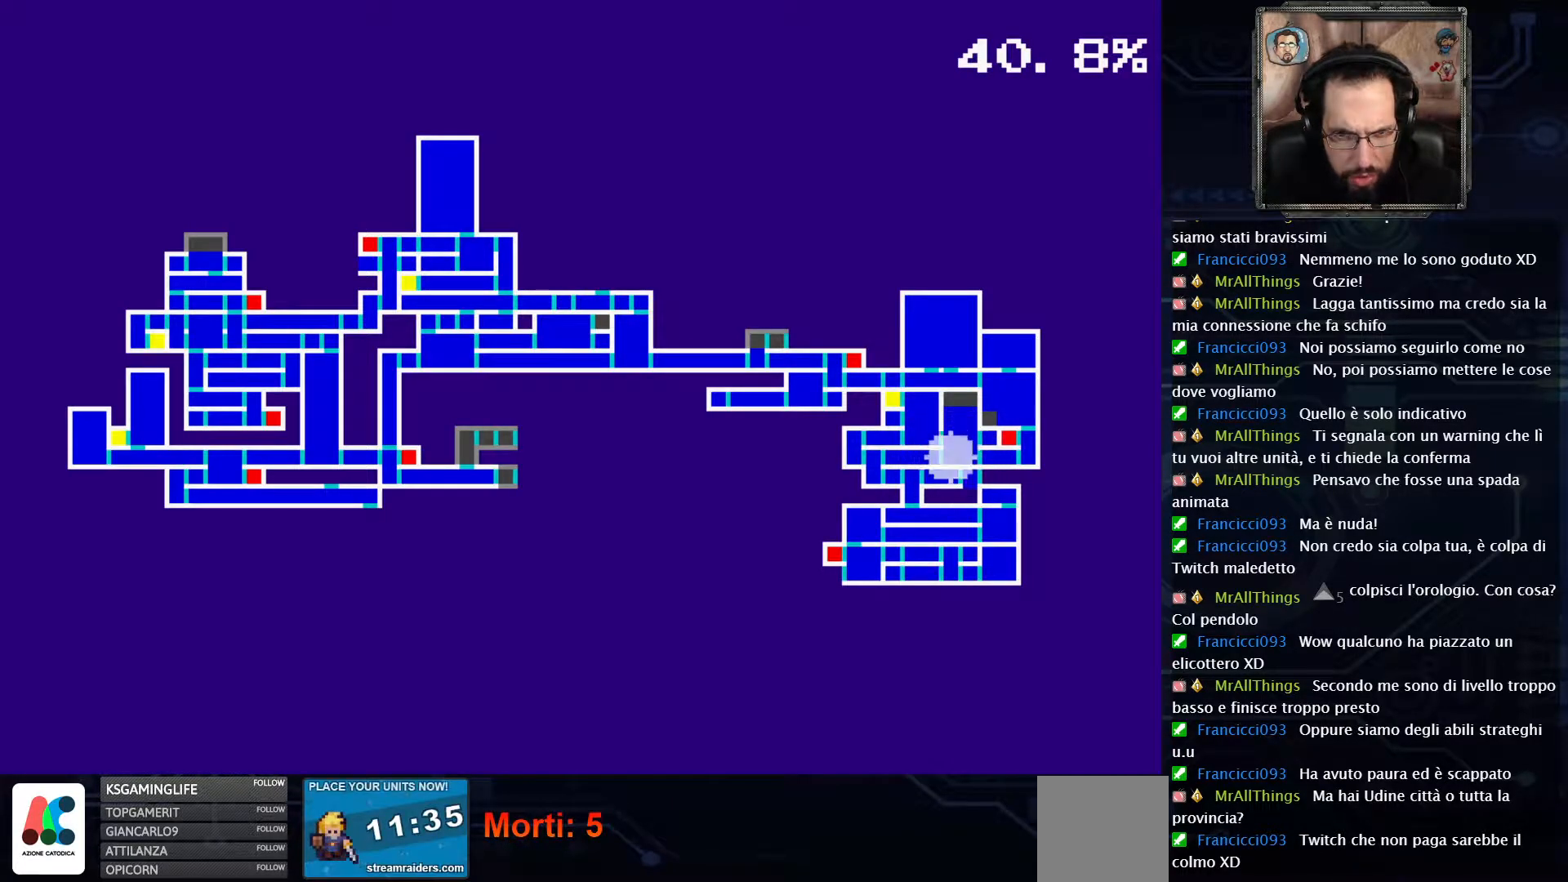
Gameplay with a controller (Xbox layout); each line is a JSON object with the inputs held at the frame after it. "events" lists button and stick changes between this image and that frame as [ms after this image, input, new state], when the widget could be followed in between. Not read: L1 L3 R1 R3.
{"buttons": ["DPAD_LEFT"], "left_stick": "center", "right_stick": "center", "events": [[117, "SELECT", "down"], [250, "SELECT", "up"], [417, "DPAD_LEFT", "down"]]}
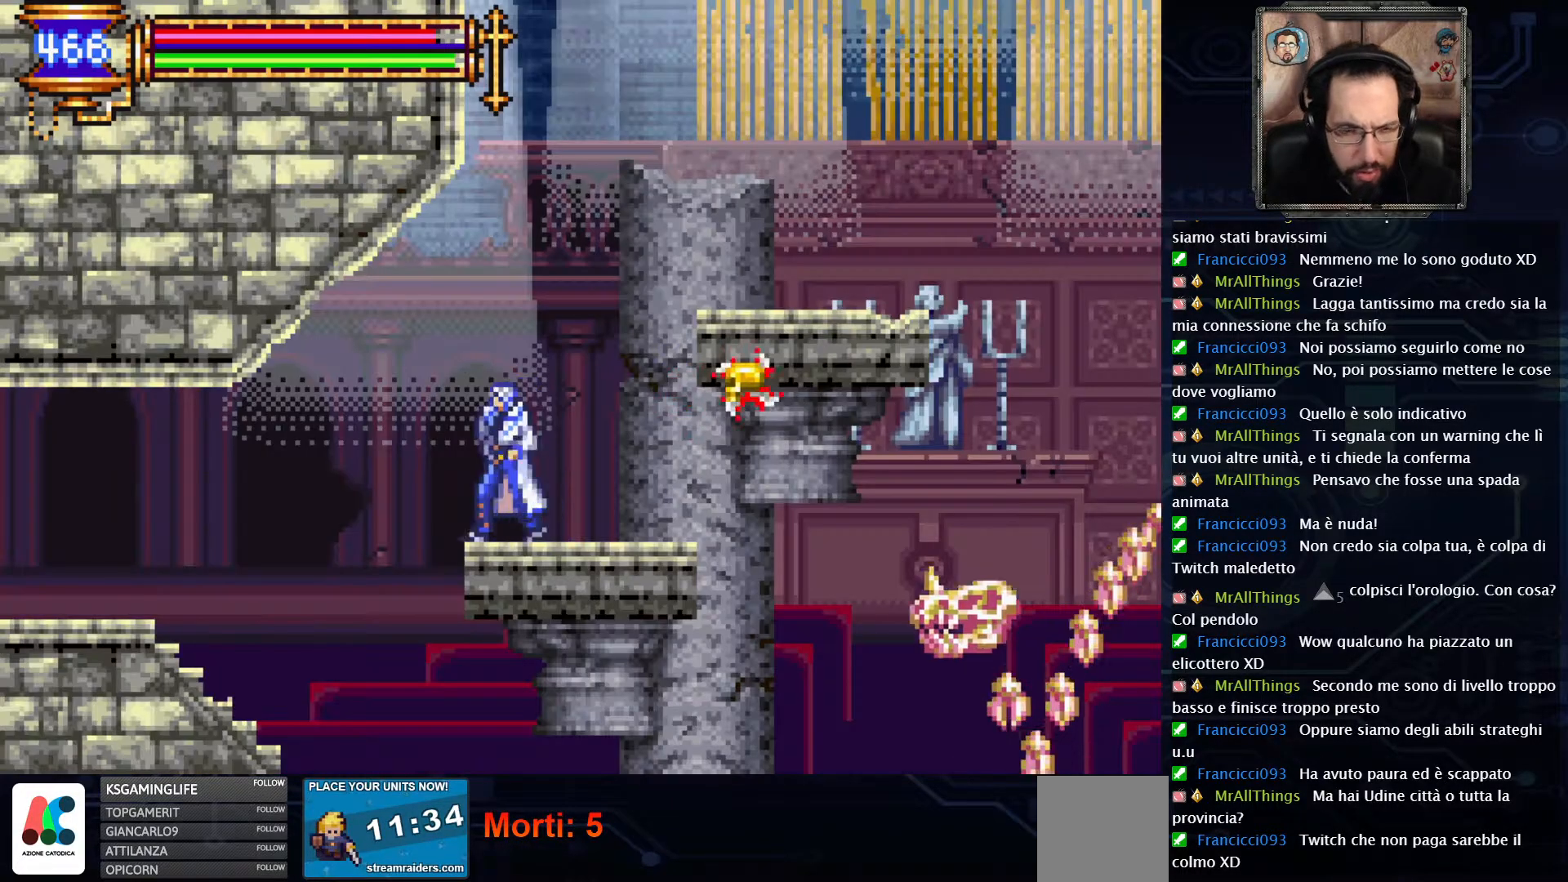
{"buttons": ["DPAD_RIGHT"], "left_stick": "center", "right_stick": "center", "events": [[200, "DPAD_LEFT", "up"], [350, "DPAD_RIGHT", "down"]]}
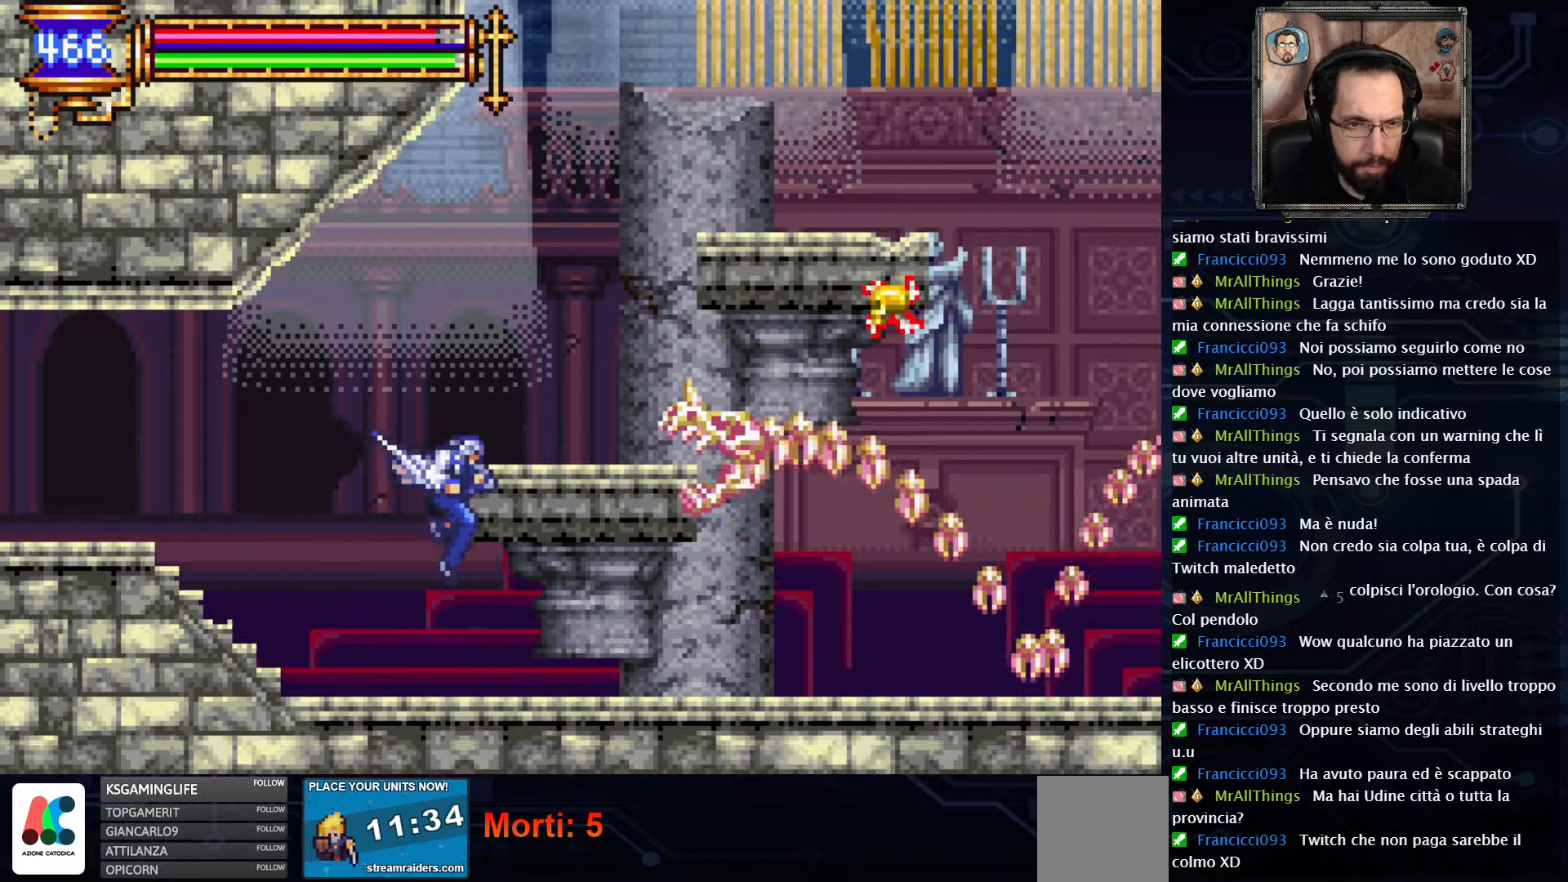
{"buttons": ["A", "DPAD_LEFT"], "left_stick": "center", "right_stick": "center", "events": [[100, "DPAD_RIGHT", "up"], [267, "DPAD_LEFT", "down"], [483, "A", "down"]]}
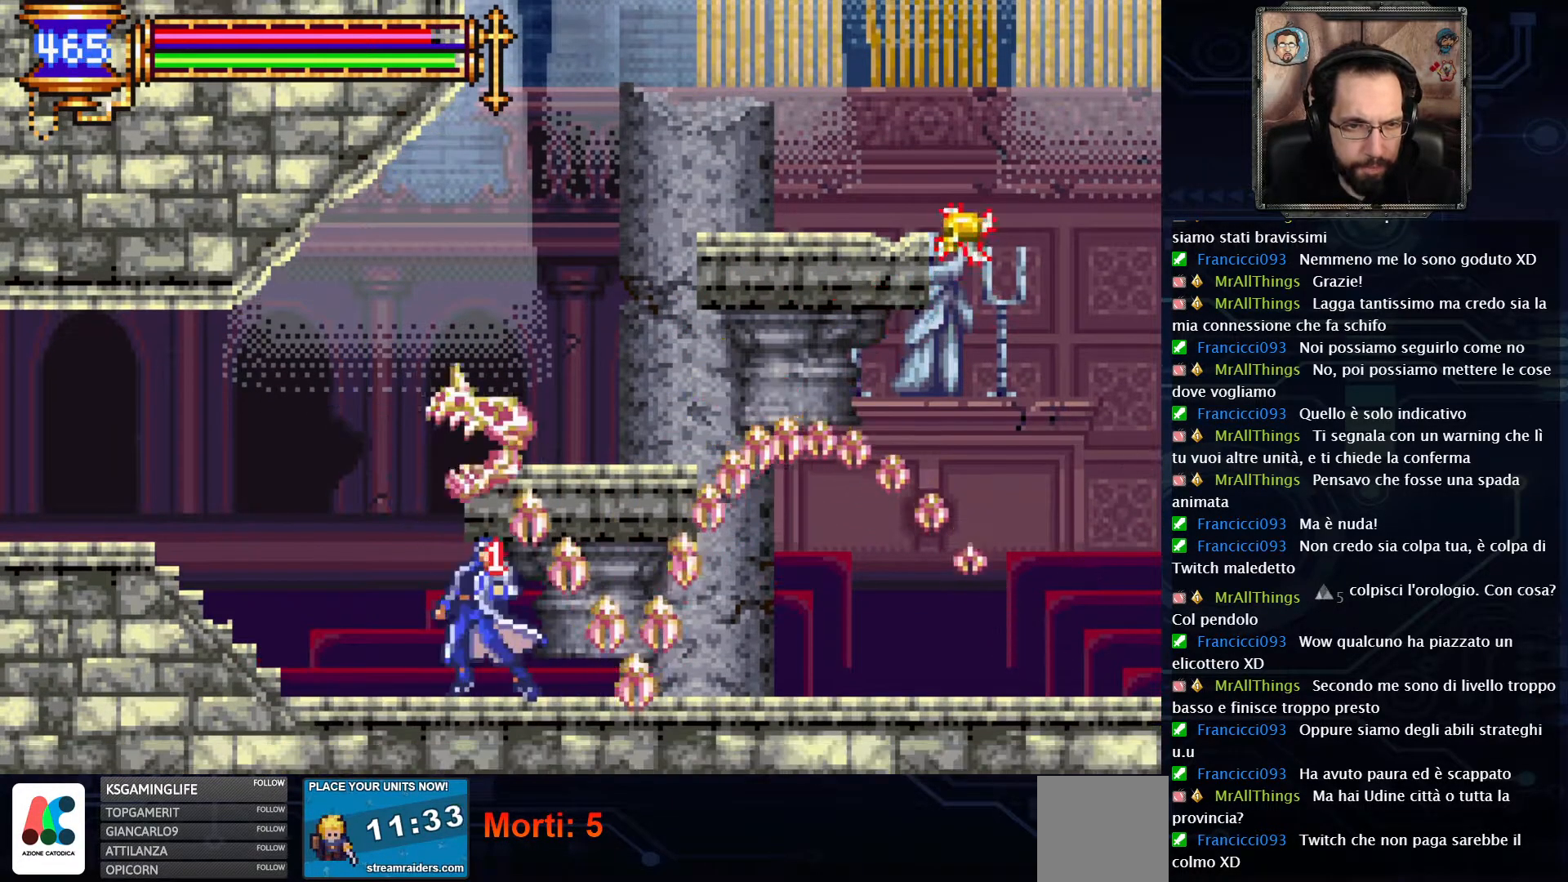
{"buttons": ["X", "DPAD_LEFT"], "left_stick": "center", "right_stick": "center", "events": [[267, "A", "up"], [467, "X", "down"]]}
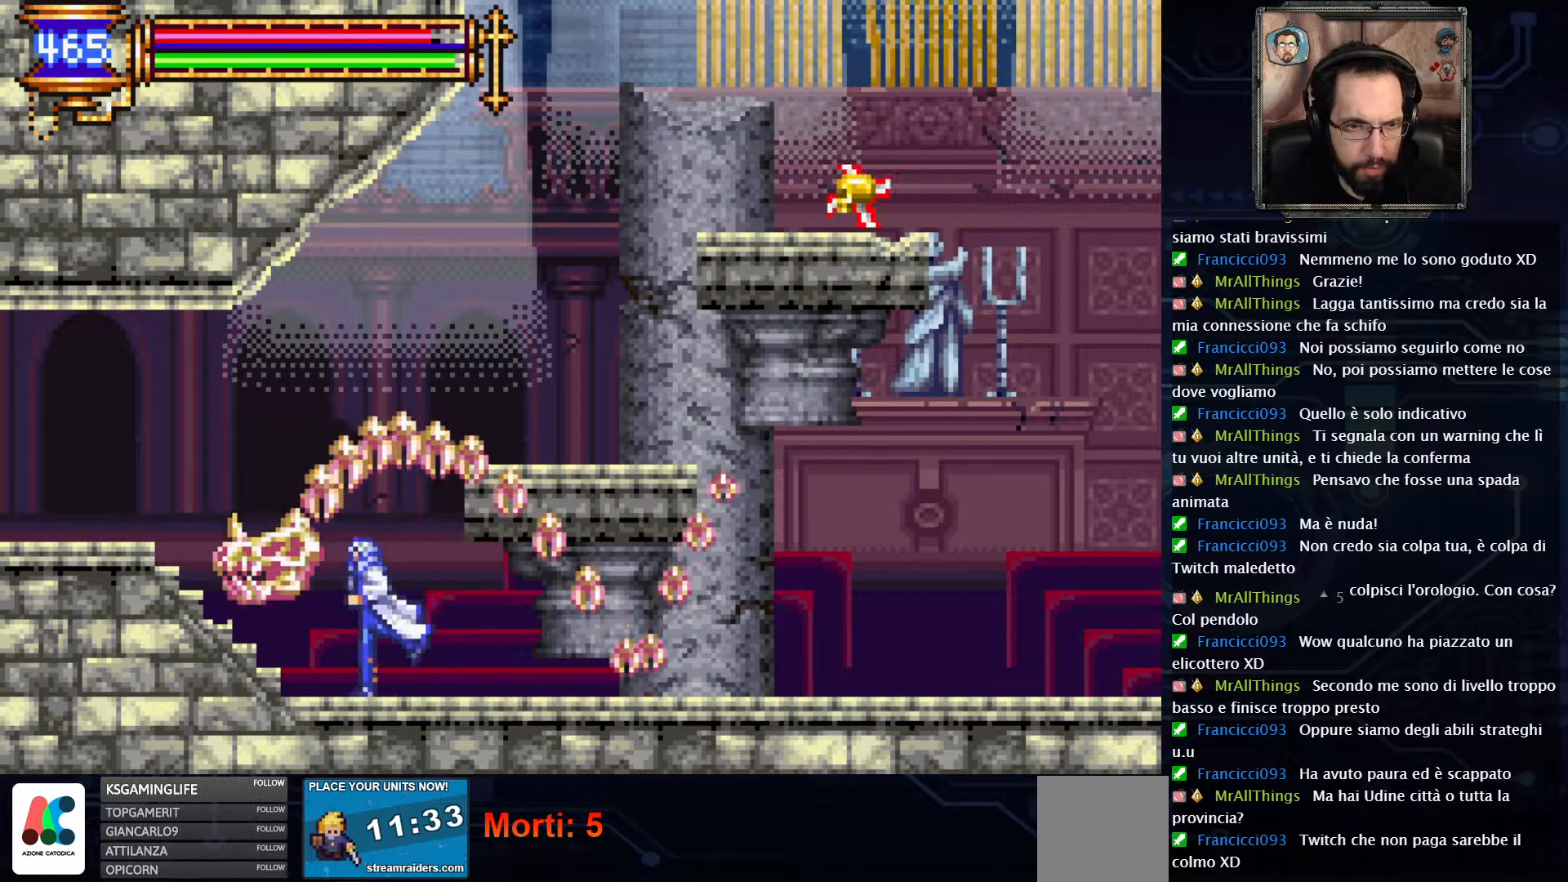
{"buttons": [], "left_stick": "center", "right_stick": "center", "events": [[50, "X", "up"], [117, "DPAD_LEFT", "up"]]}
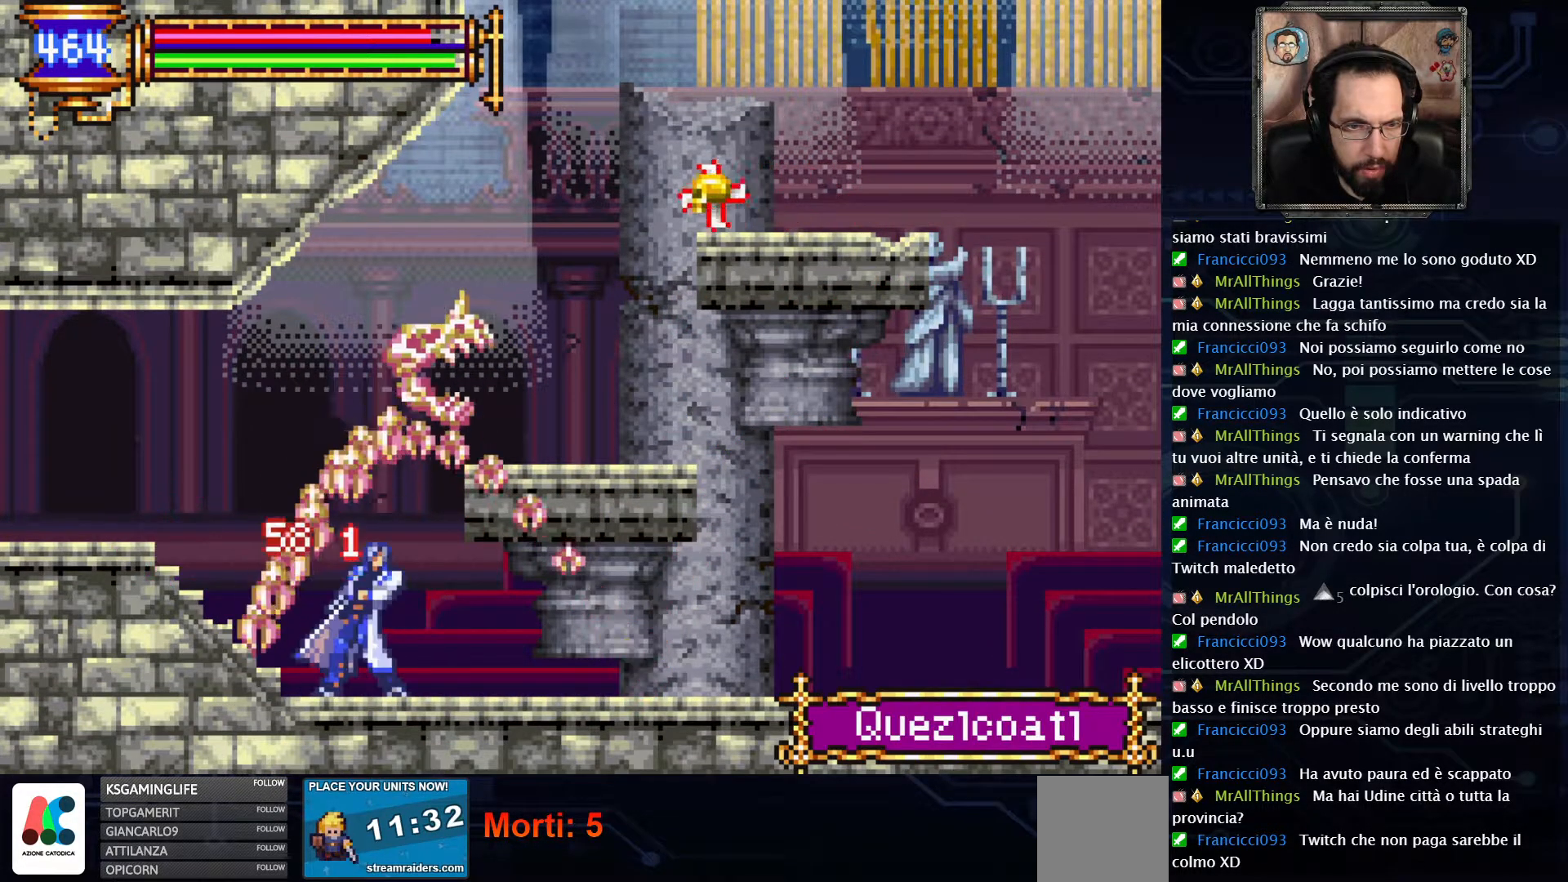
{"buttons": ["X", "DPAD_RIGHT"], "left_stick": "center", "right_stick": "center", "events": [[317, "DPAD_RIGHT", "down"], [467, "X", "down"]]}
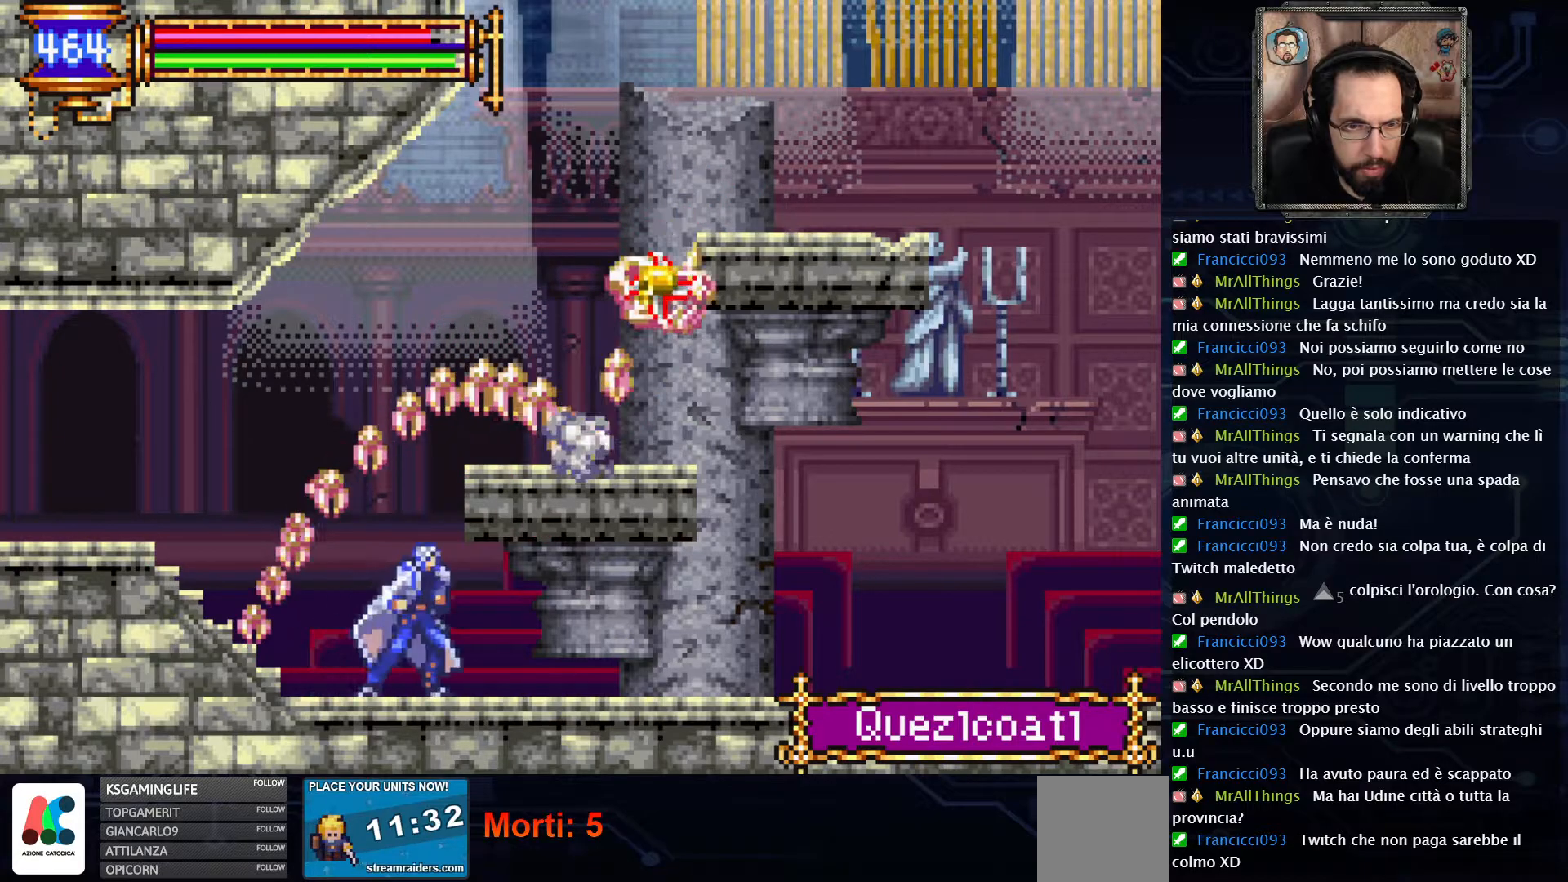
{"buttons": ["DPAD_LEFT"], "left_stick": "center", "right_stick": "center", "events": [[83, "X", "up"], [350, "DPAD_RIGHT", "up"], [500, "DPAD_LEFT", "down"]]}
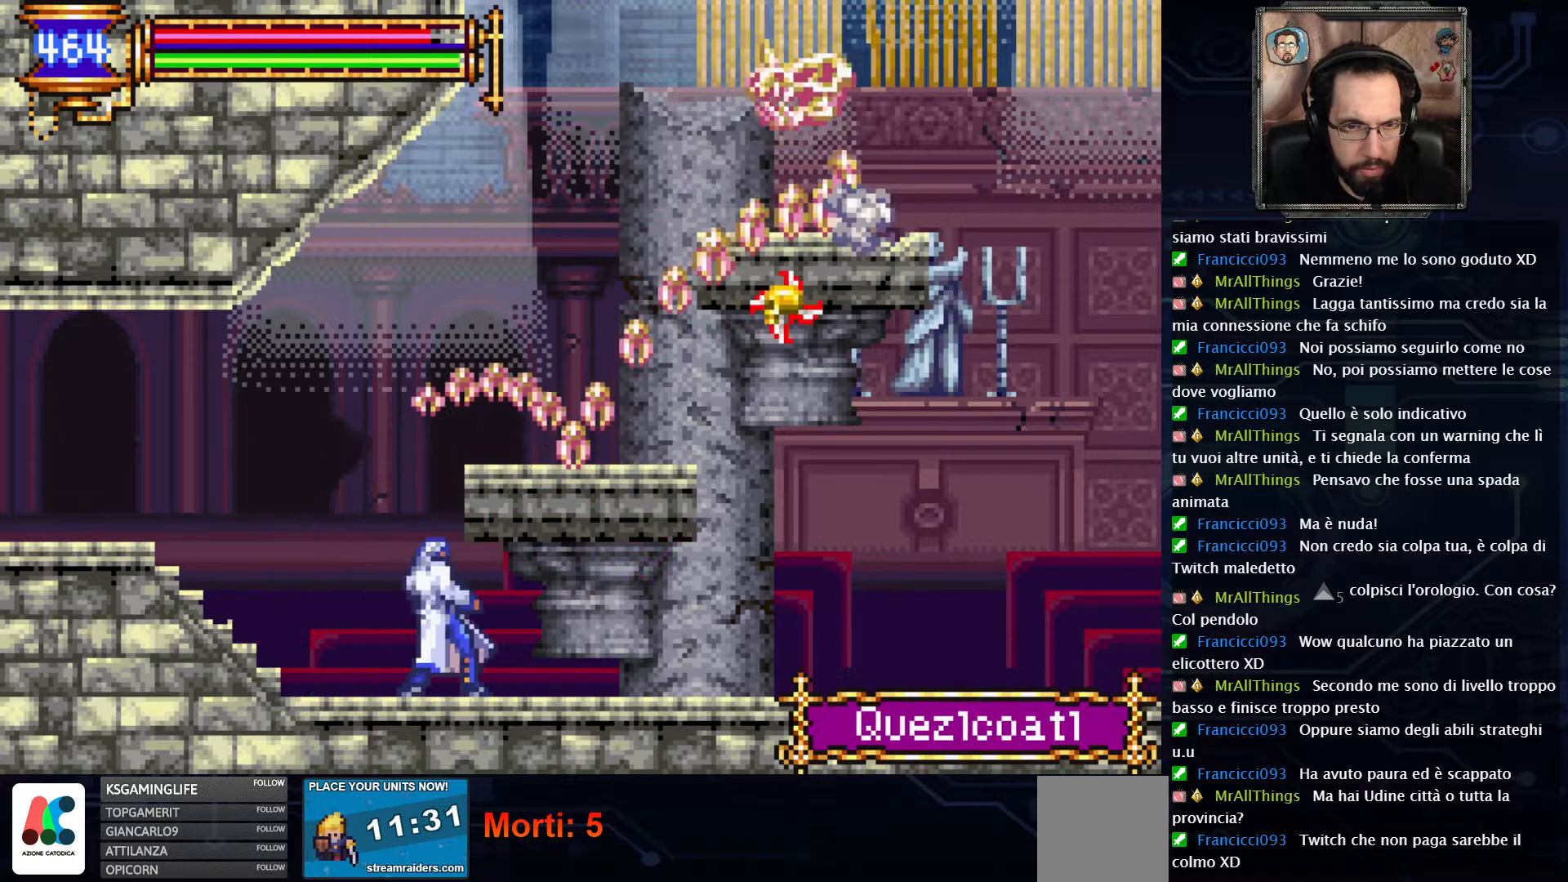
{"buttons": ["DPAD_LEFT"], "left_stick": "center", "right_stick": "center", "events": []}
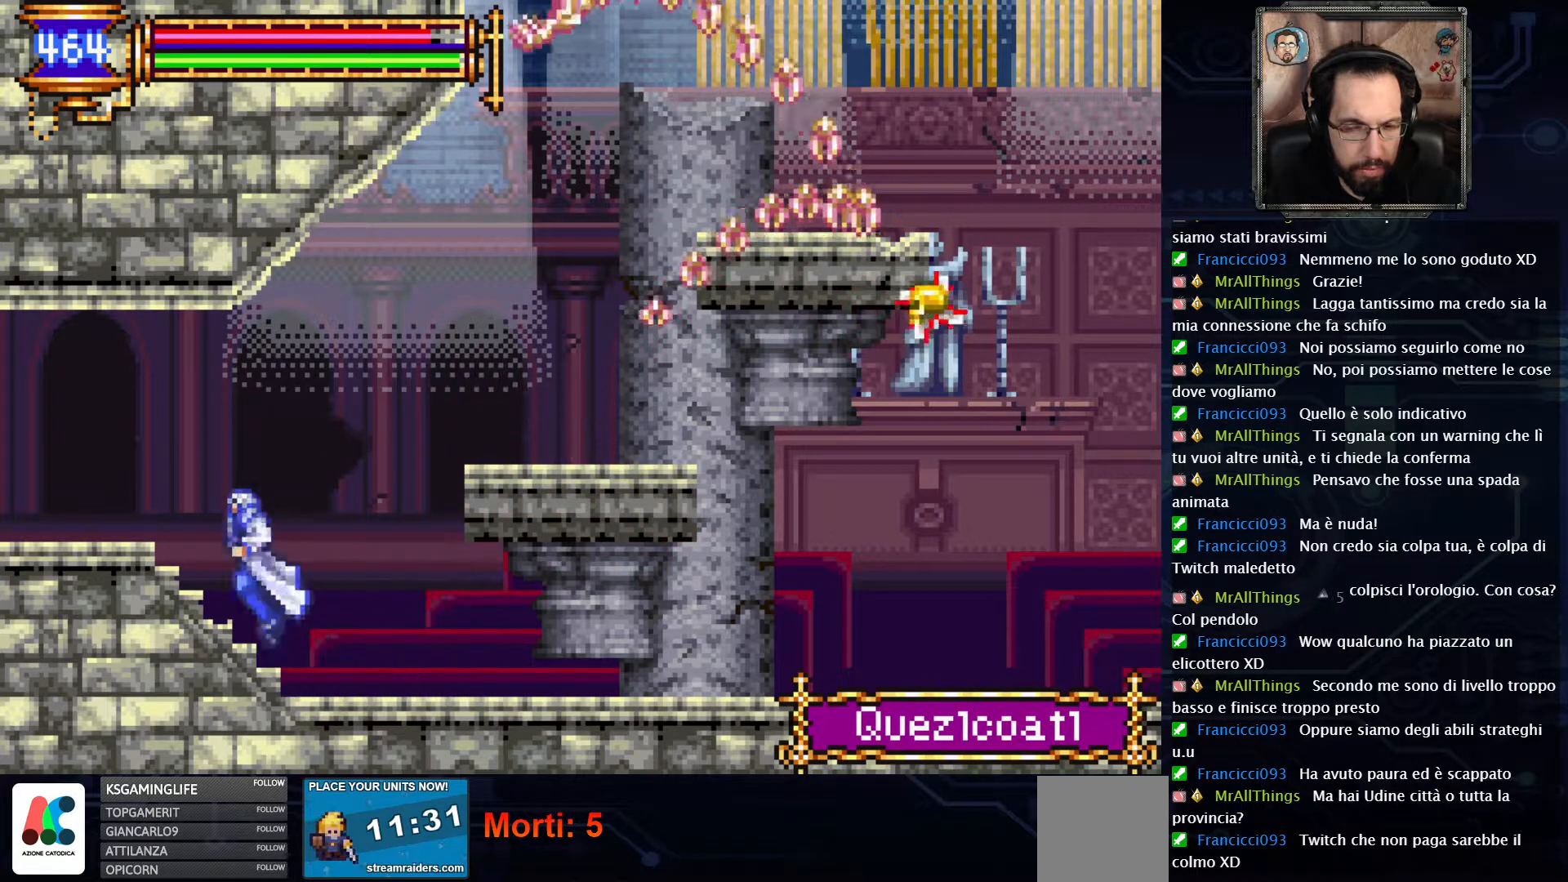
{"buttons": ["DPAD_LEFT"], "left_stick": "center", "right_stick": "center", "events": [[17, "A", "down"], [167, "A", "up"]]}
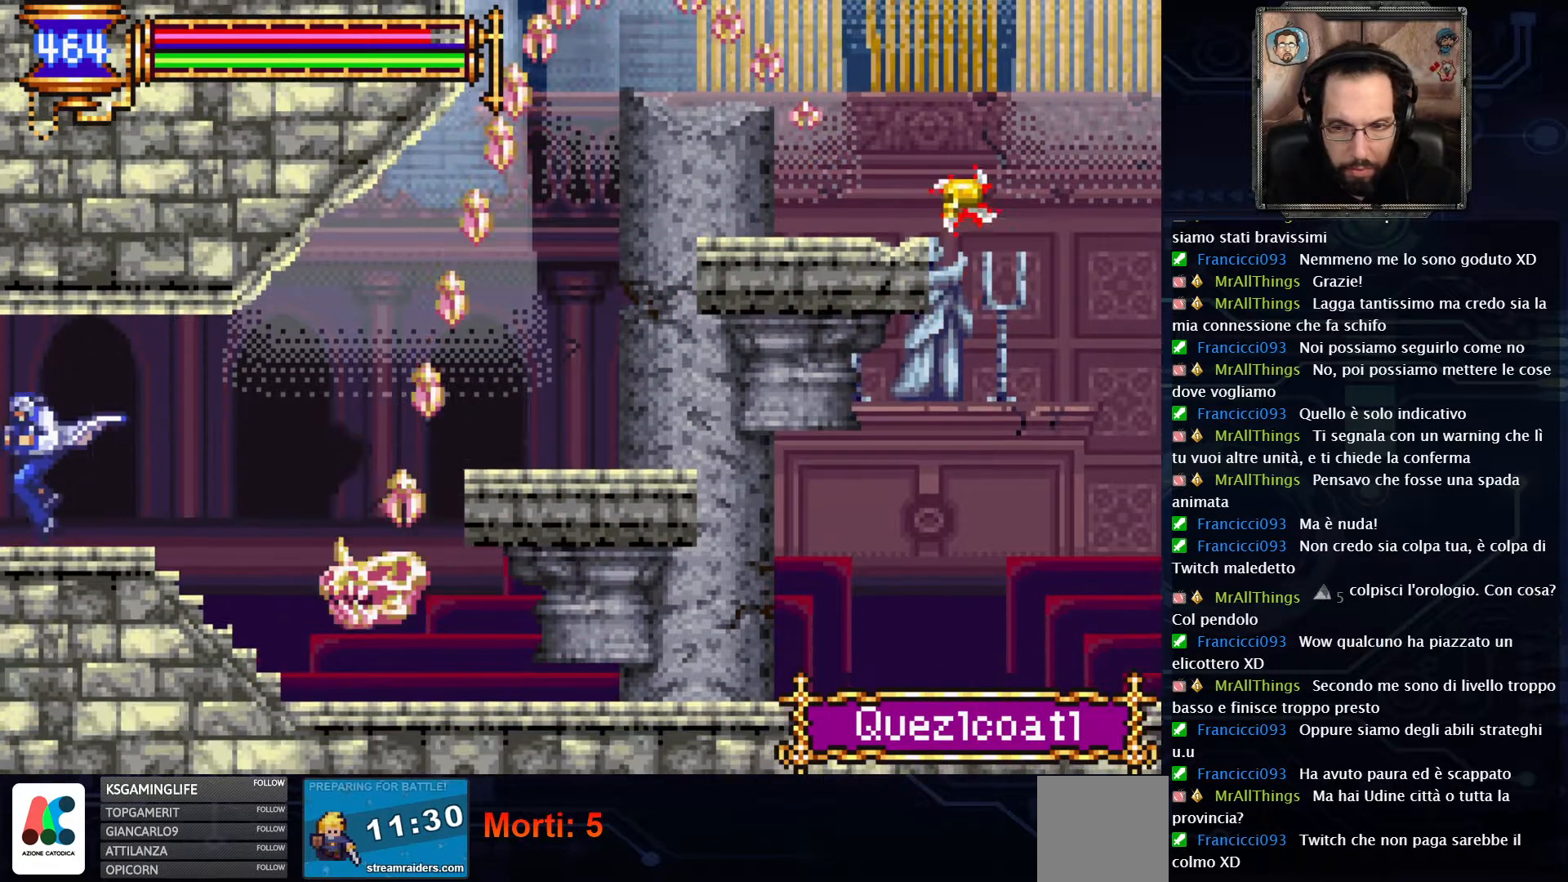
{"buttons": ["DPAD_LEFT"], "left_stick": "center", "right_stick": "center", "events": []}
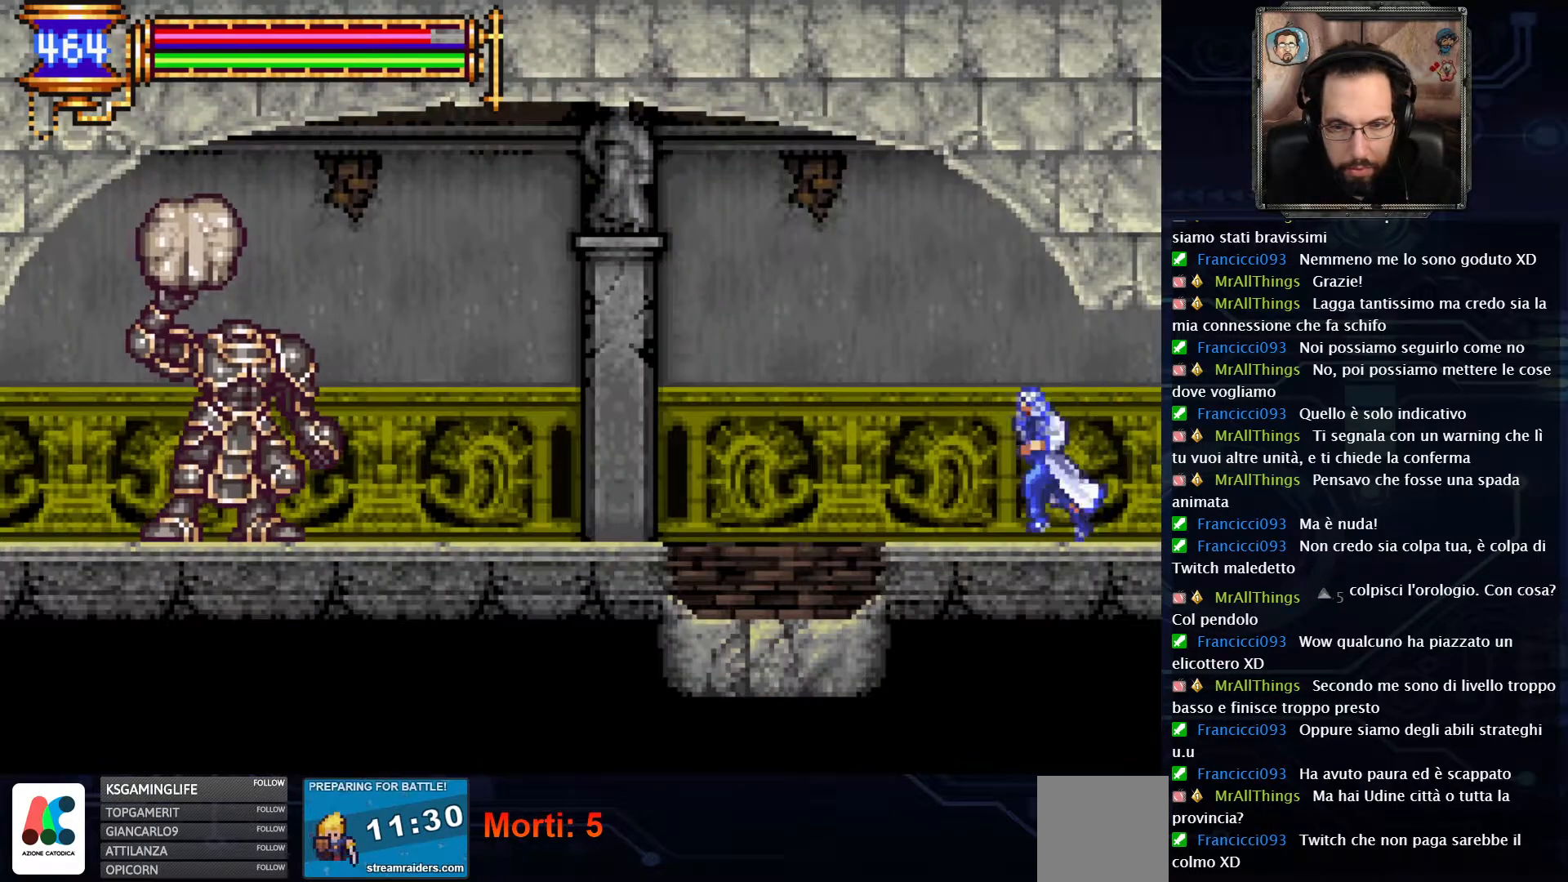
{"buttons": ["DPAD_LEFT"], "left_stick": "center", "right_stick": "center", "events": [[333, "A", "down"], [467, "A", "up"]]}
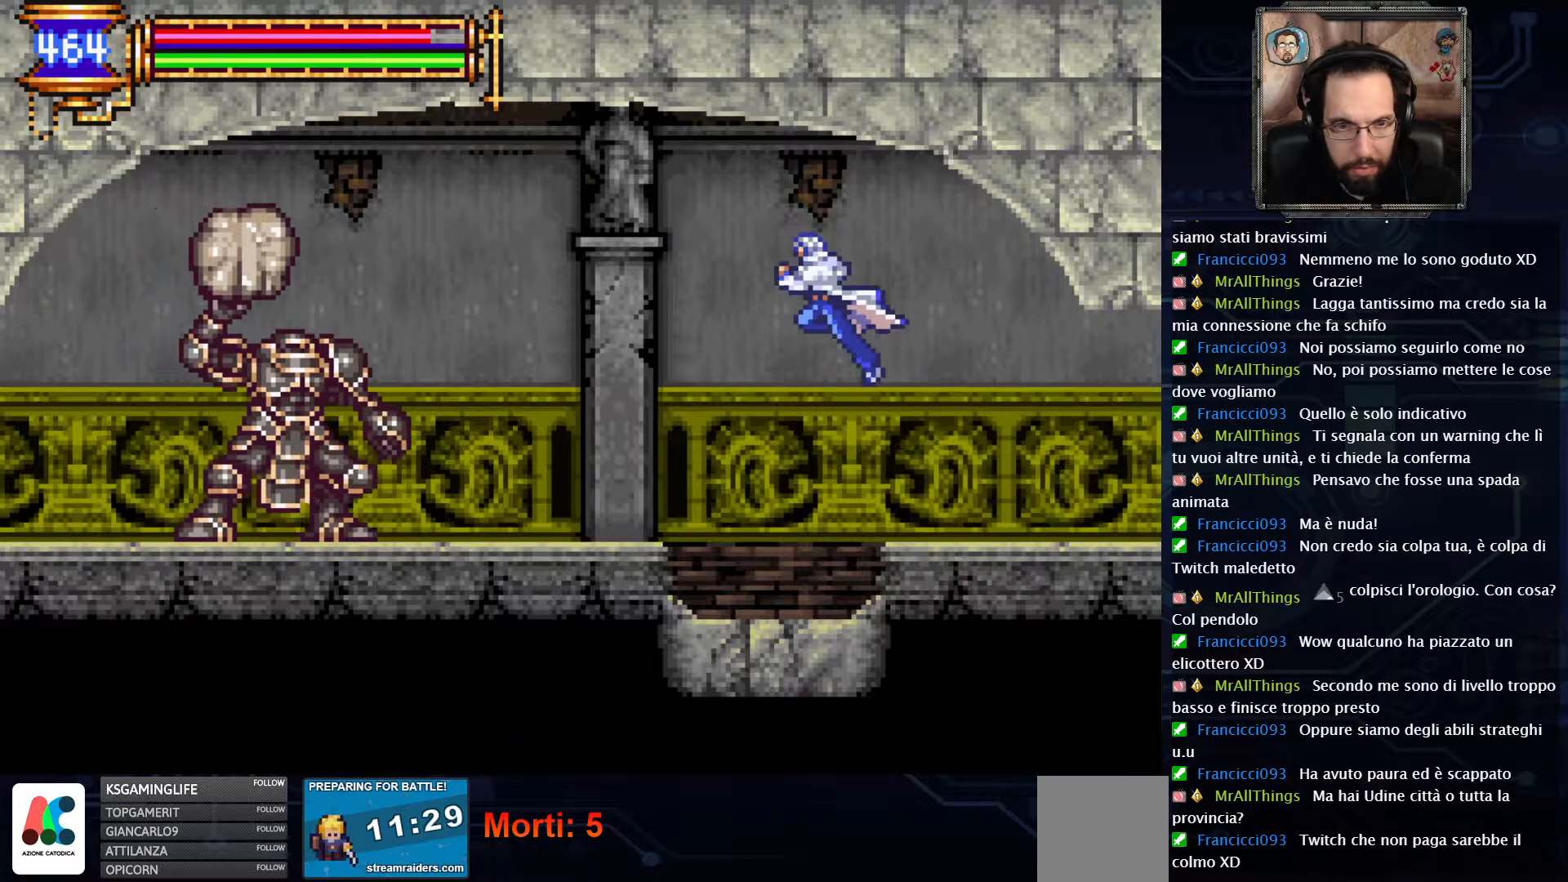
{"buttons": ["DPAD_LEFT"], "left_stick": "center", "right_stick": "center", "events": [[167, "A", "down"], [267, "A", "up"]]}
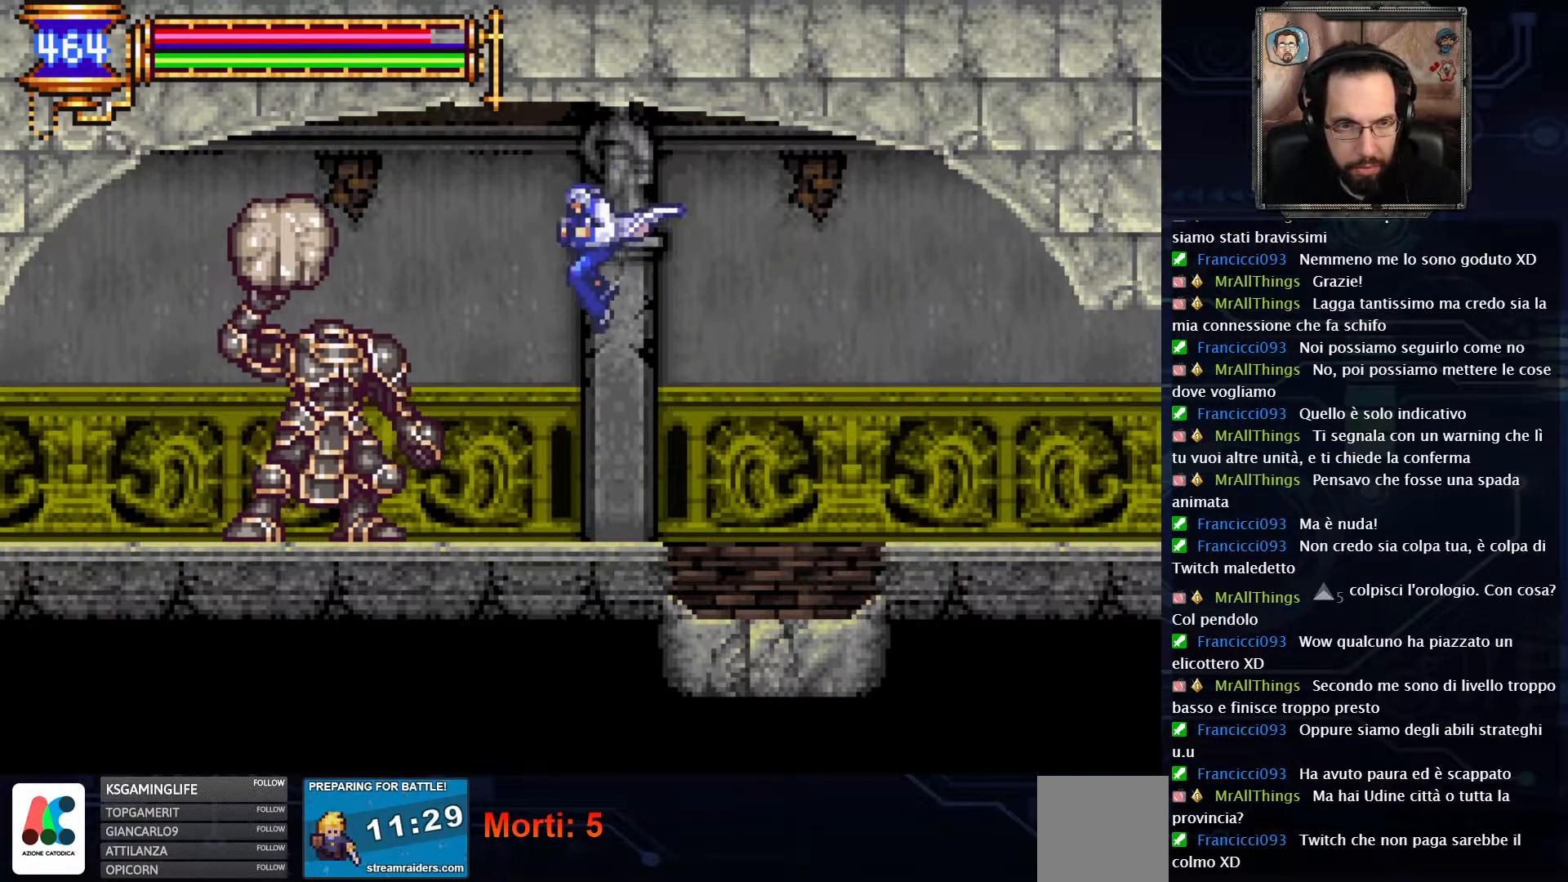
{"buttons": ["X"], "left_stick": "center", "right_stick": "center", "events": [[17, "DPAD_LEFT", "up"], [83, "X", "down"], [183, "X", "up"], [250, "X", "down"], [367, "X", "up"], [450, "X", "down"]]}
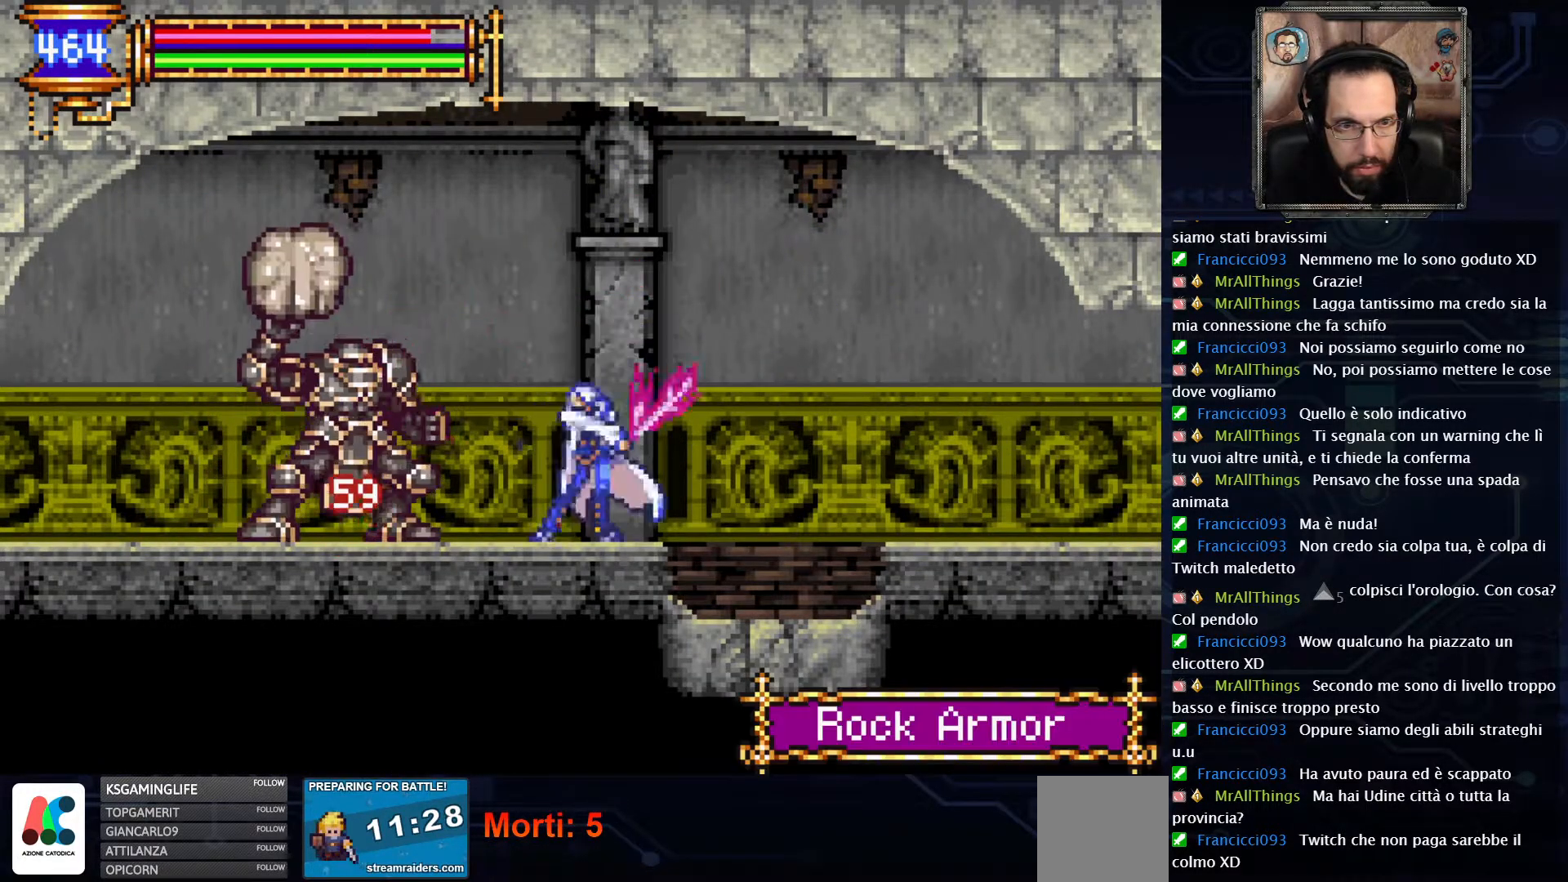
{"buttons": ["DPAD_LEFT"], "left_stick": "center", "right_stick": "center", "events": [[33, "X", "up"], [133, "X", "down"], [217, "X", "up"], [367, "DPAD_LEFT", "down"]]}
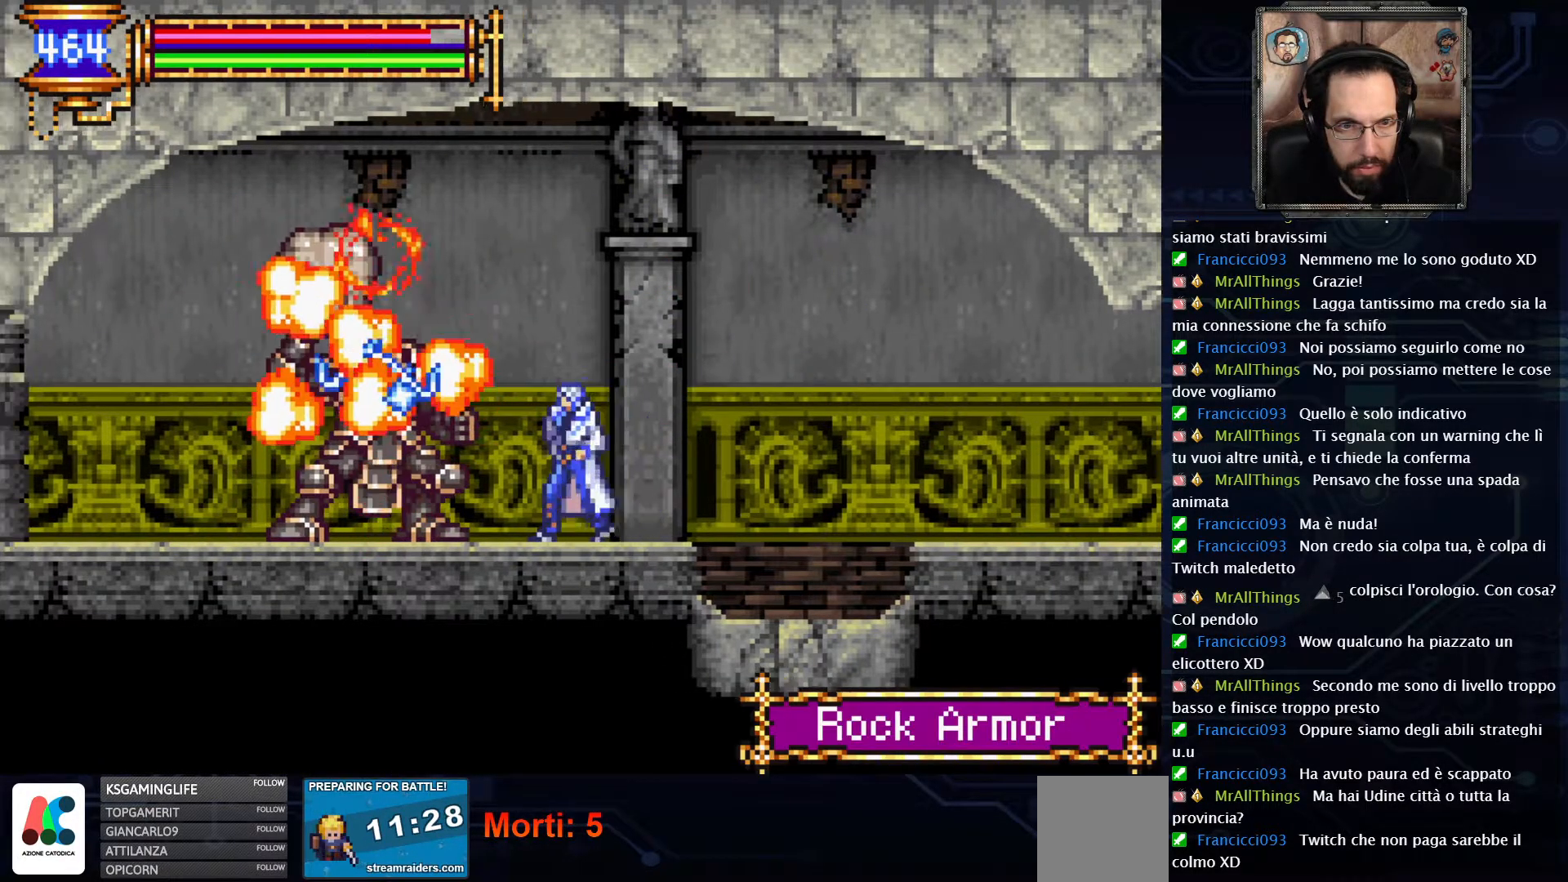
{"buttons": ["DPAD_LEFT"], "left_stick": "center", "right_stick": "center", "events": []}
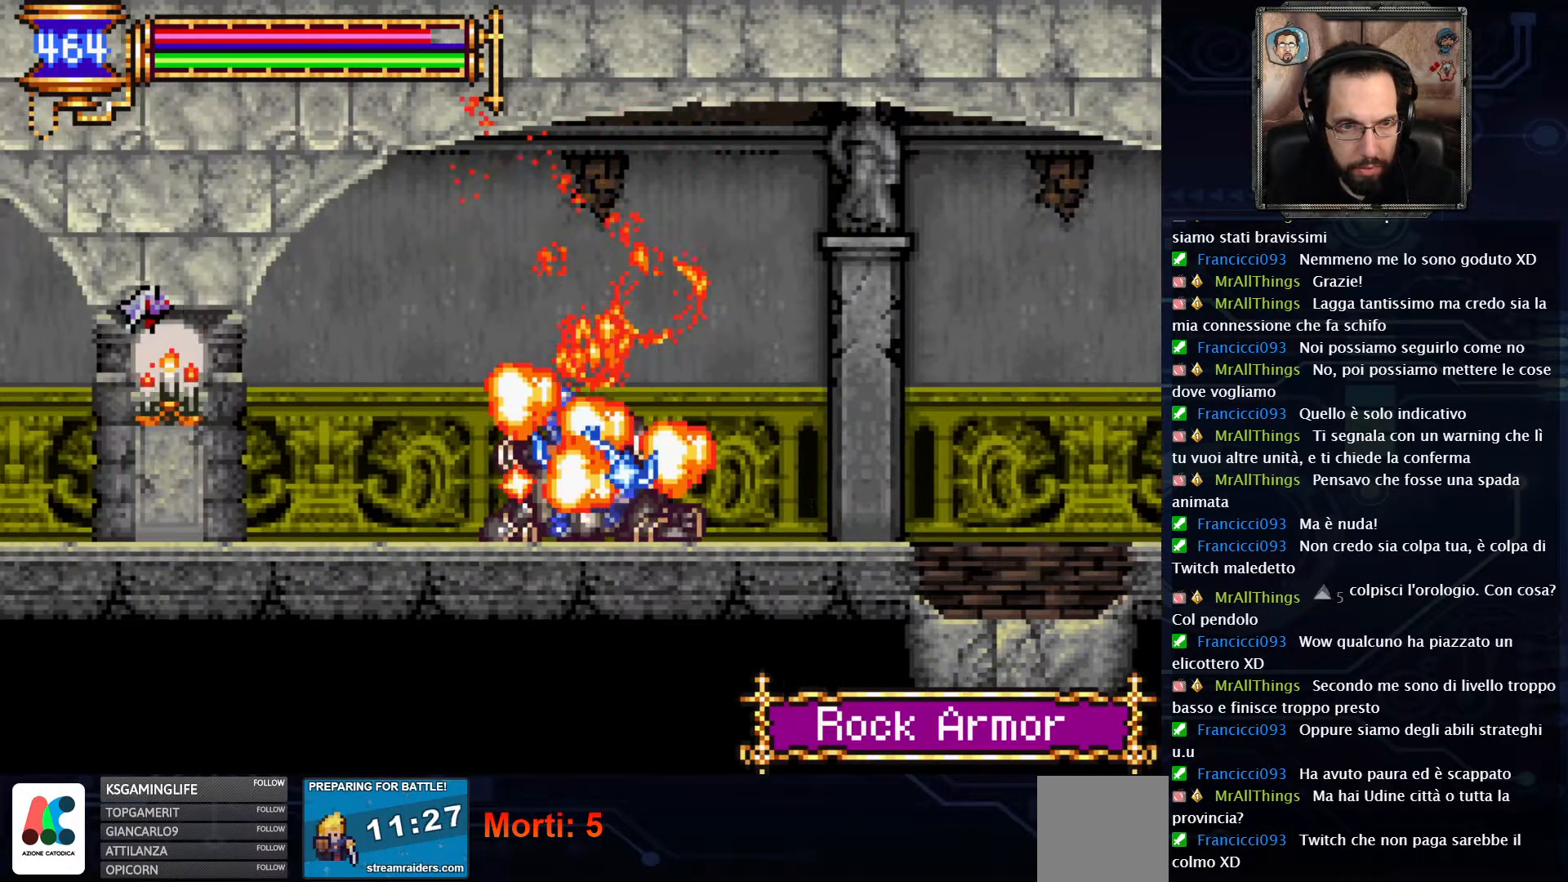
{"buttons": ["DPAD_LEFT"], "left_stick": "center", "right_stick": "center", "events": []}
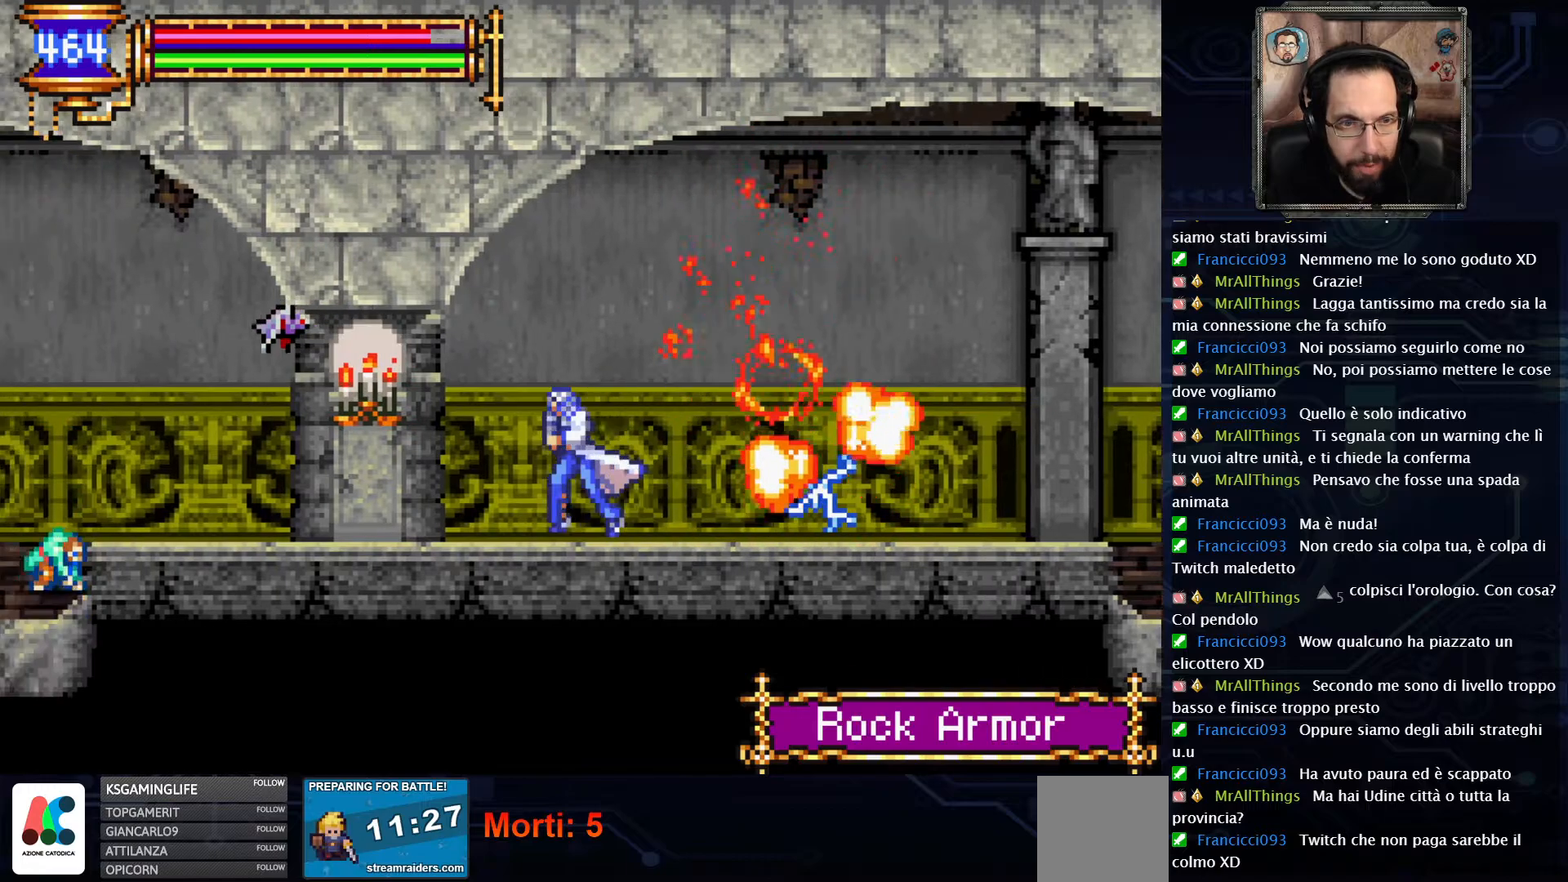
{"buttons": [], "left_stick": "center", "right_stick": "center", "events": [[17, "X", "down"], [50, "DPAD_LEFT", "up"], [100, "X", "up"], [400, "X", "down"], [483, "X", "up"]]}
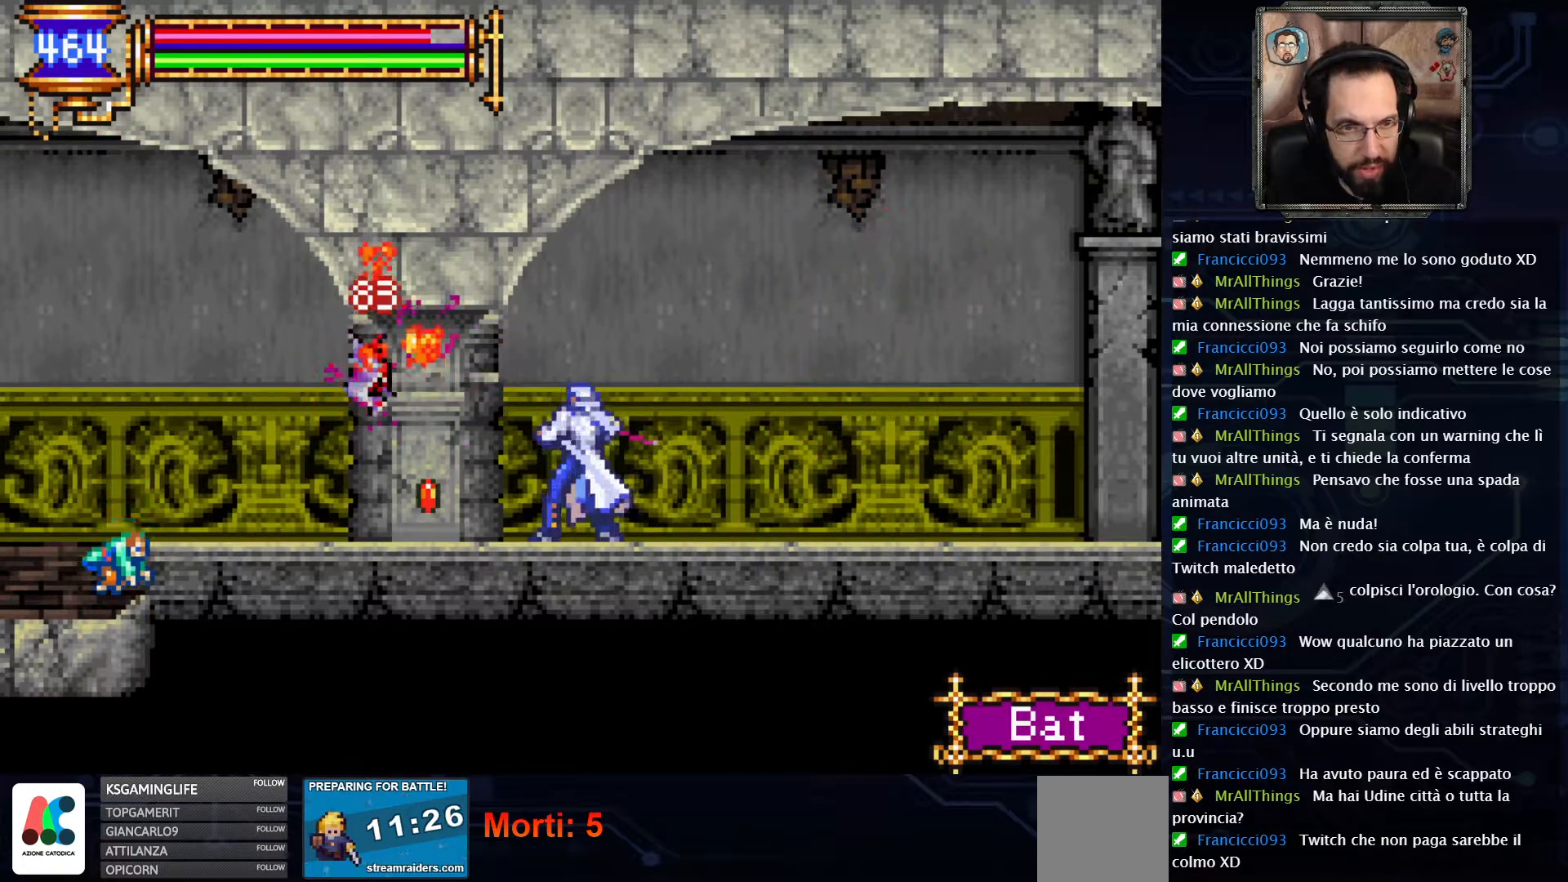
{"buttons": ["DPAD_LEFT"], "left_stick": "center", "right_stick": "center", "events": [[133, "DPAD_LEFT", "down"]]}
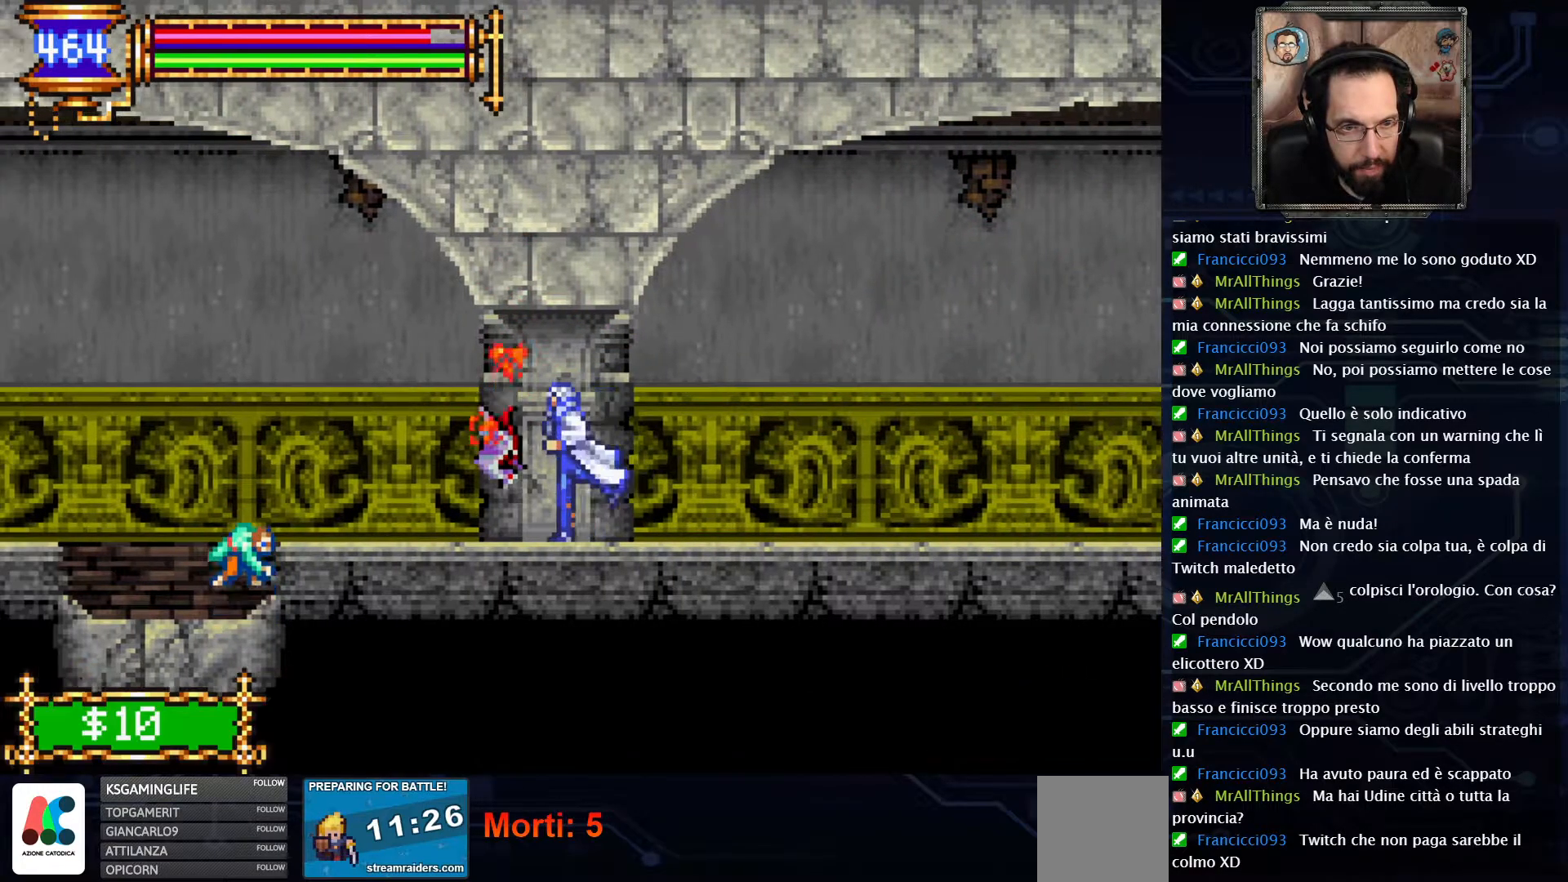
{"buttons": ["DPAD_DOWN"], "left_stick": "center", "right_stick": "center", "events": [[250, "DPAD_LEFT", "up"], [350, "DPAD_DOWN", "down"], [383, "X", "down"], [483, "X", "up"]]}
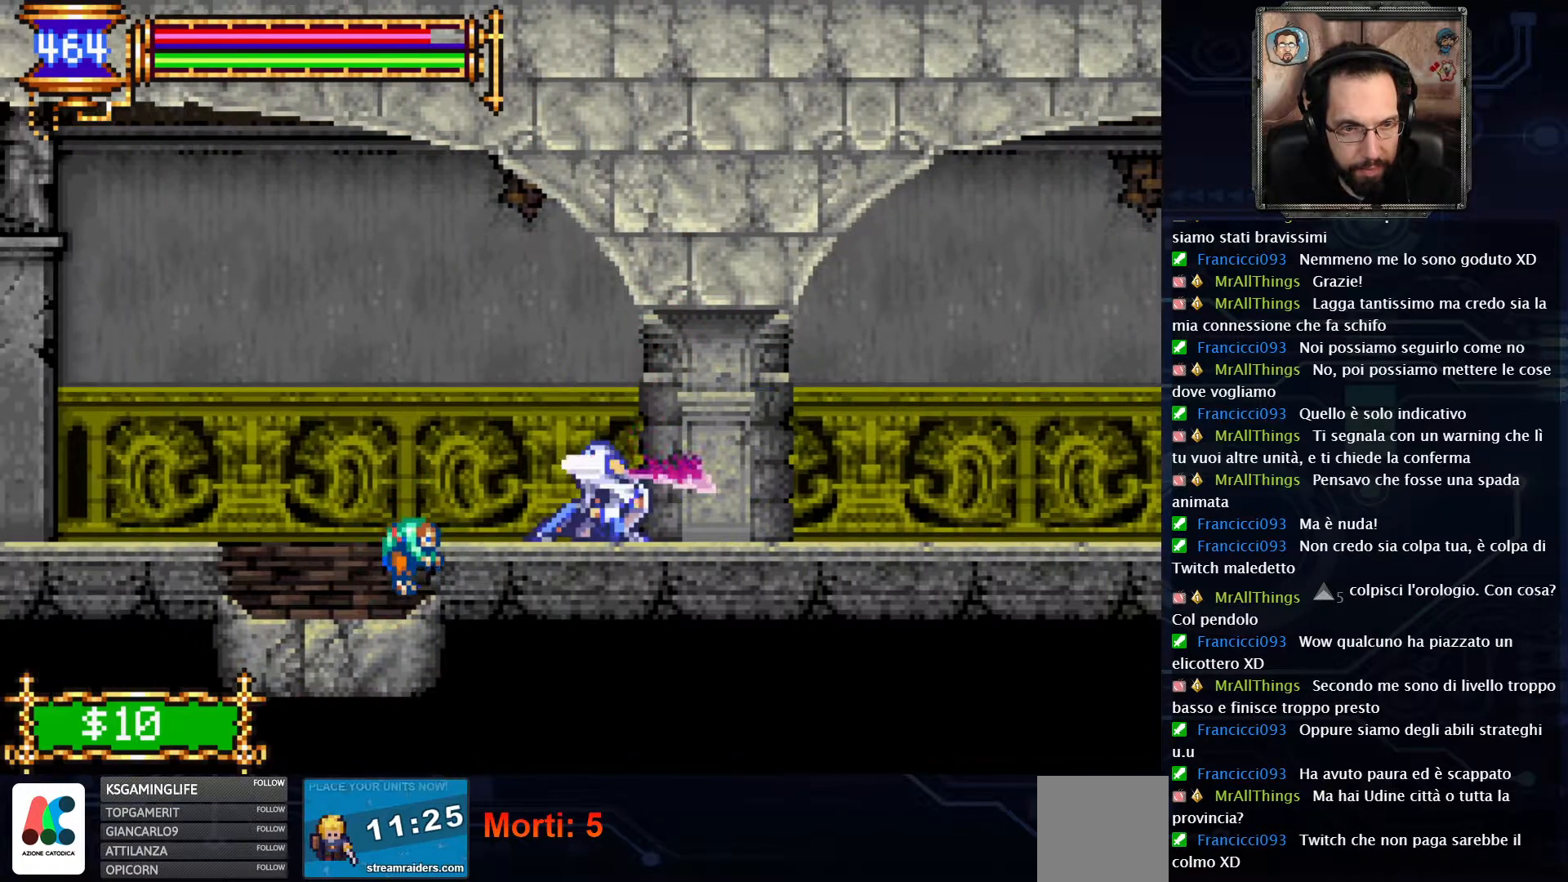
{"buttons": ["X", "DPAD_DOWN"], "left_stick": "center", "right_stick": "center", "events": [[50, "X", "down"], [150, "X", "up"], [217, "X", "down"]]}
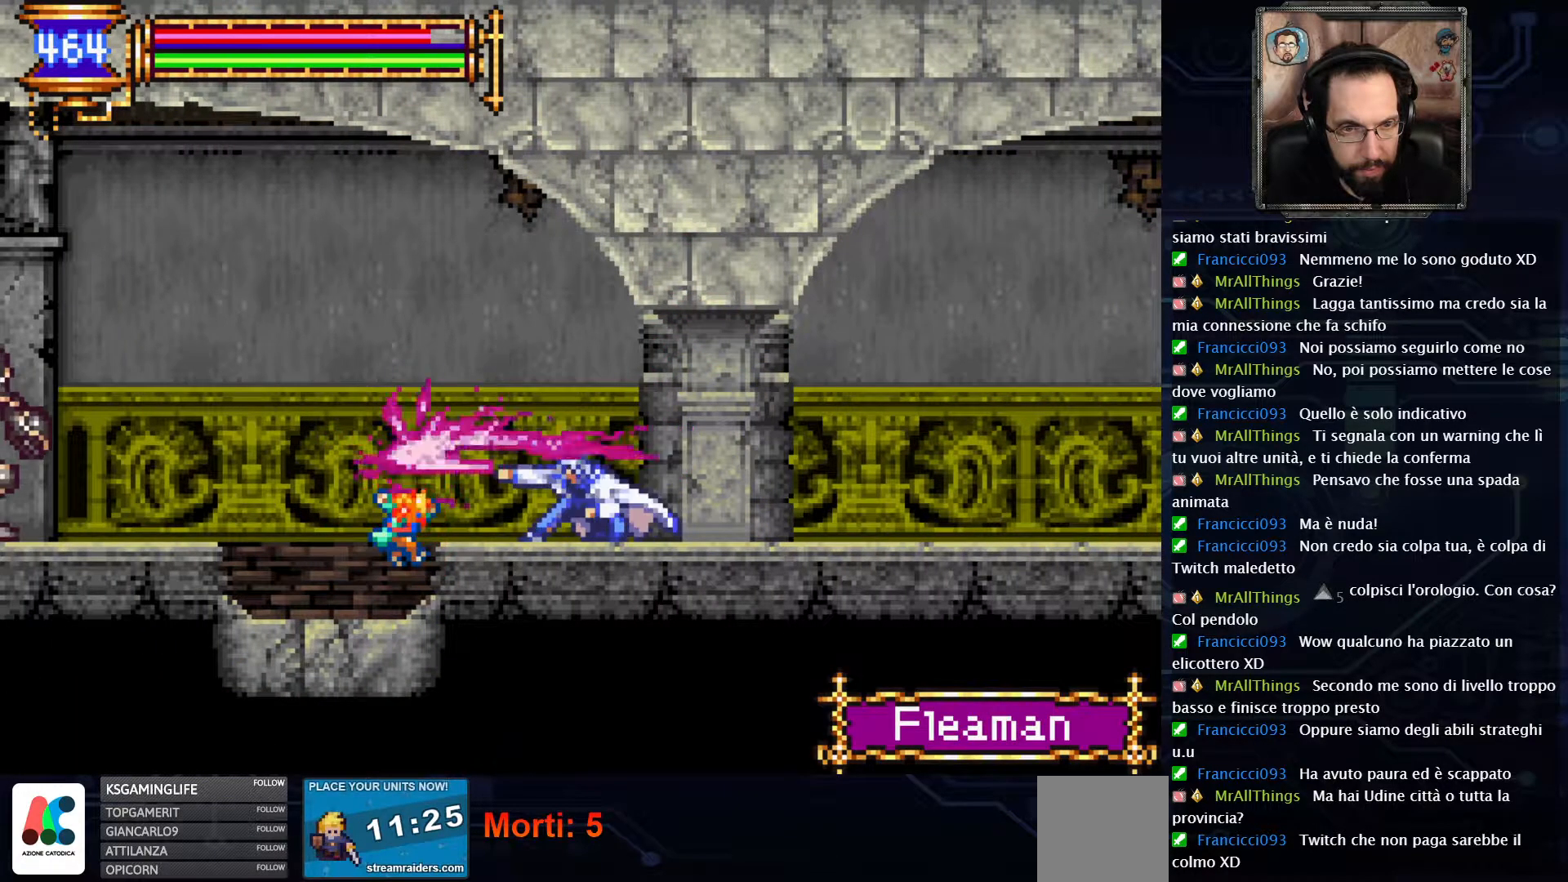
{"buttons": ["DPAD_LEFT"], "left_stick": "center", "right_stick": "center", "events": [[117, "X", "up"], [283, "DPAD_DOWN", "up"], [483, "DPAD_LEFT", "down"]]}
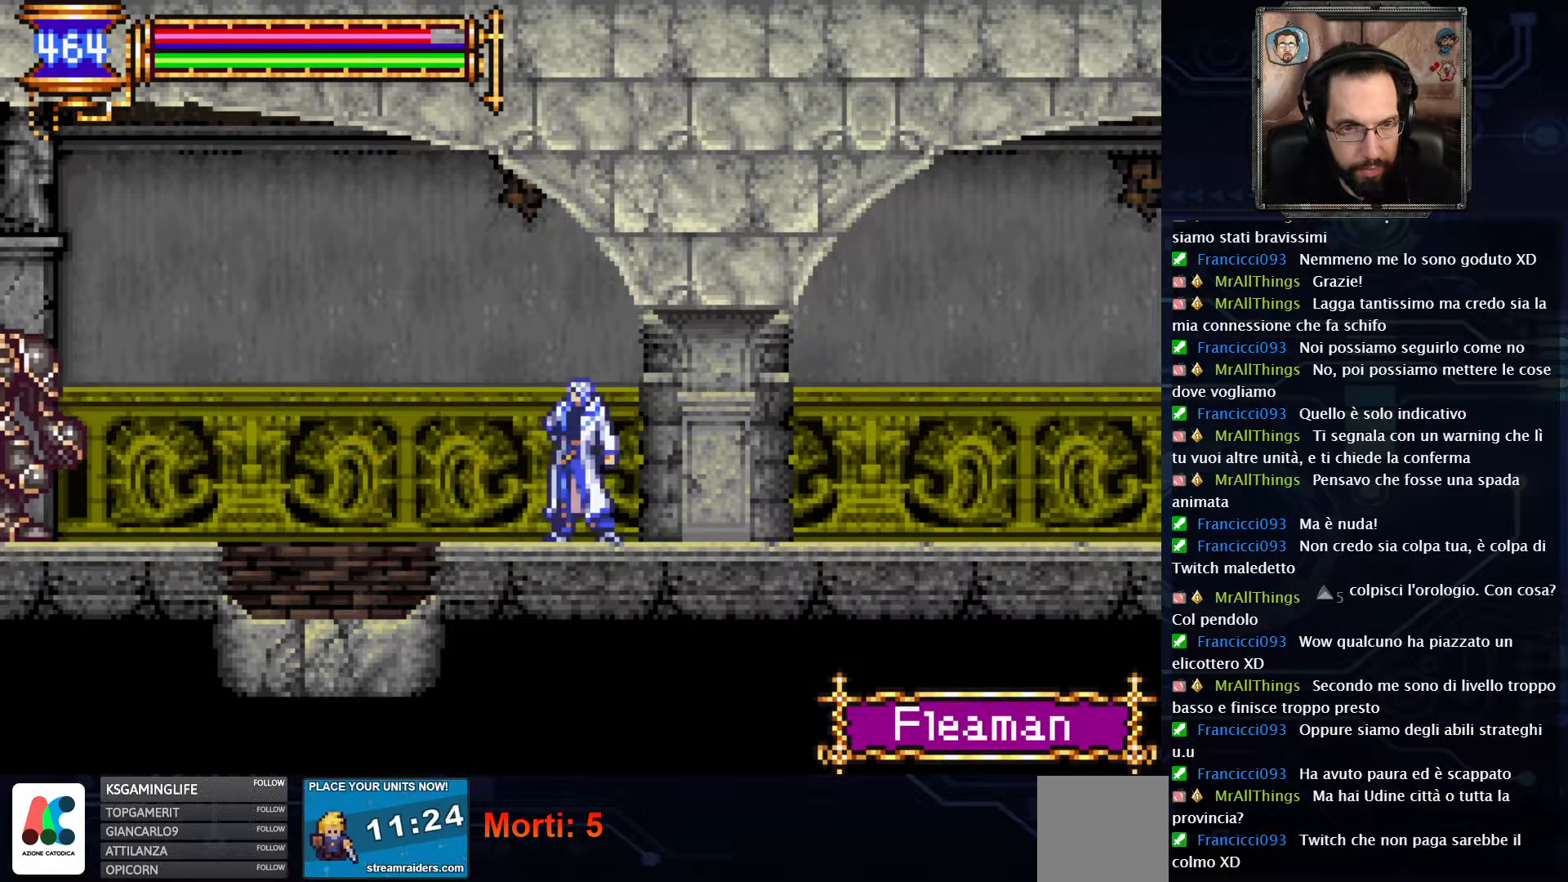
{"buttons": ["DPAD_LEFT"], "left_stick": "center", "right_stick": "center", "events": []}
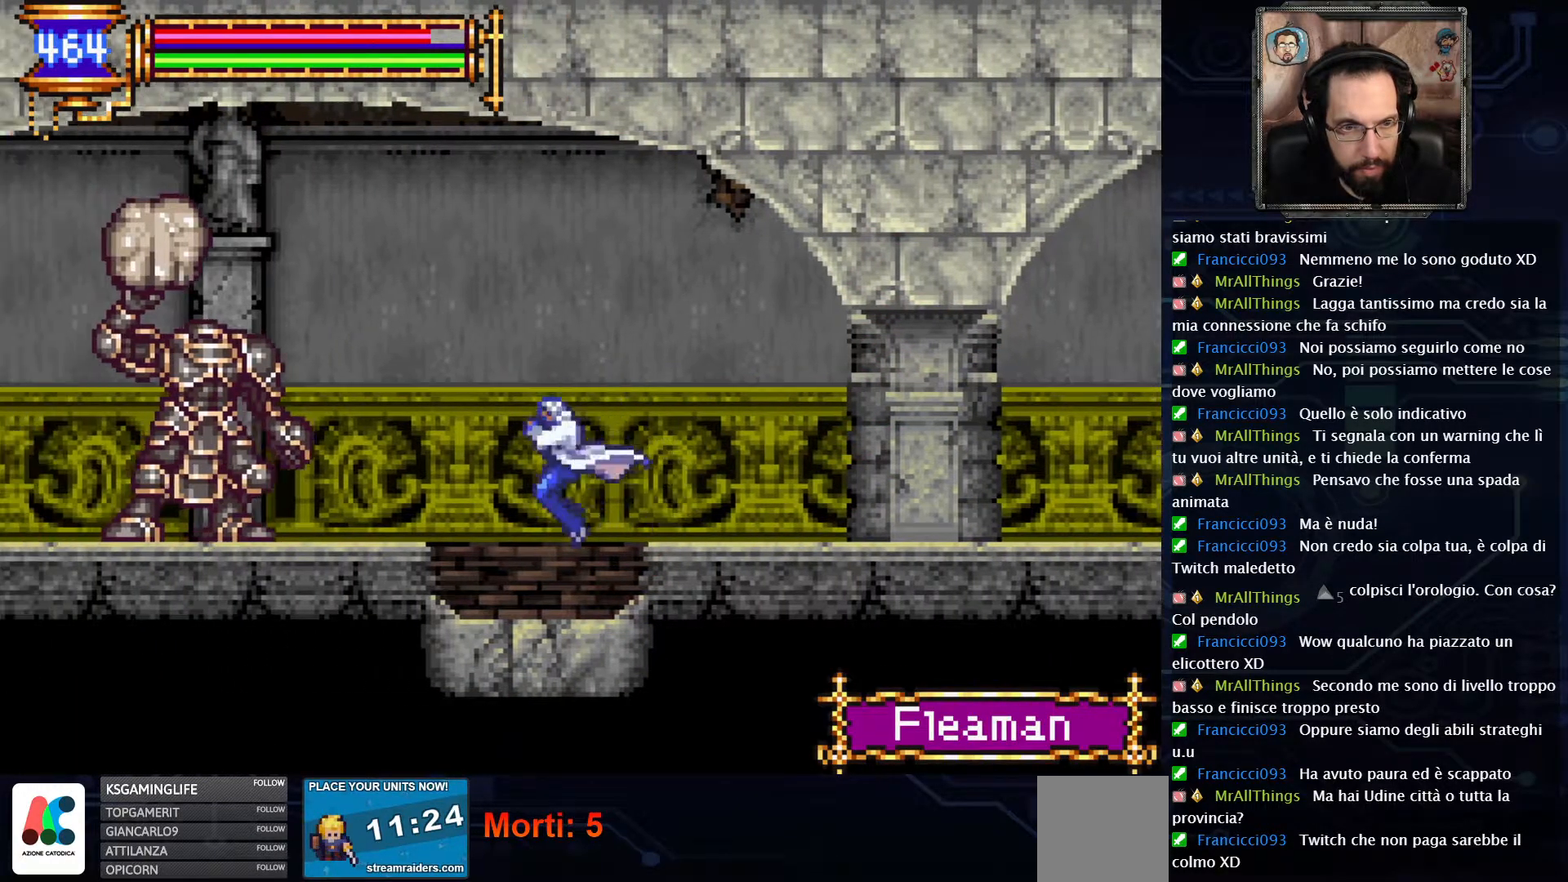
{"buttons": ["X"], "left_stick": "center", "right_stick": "center", "events": [[217, "X", "down"], [400, "DPAD_LEFT", "up"]]}
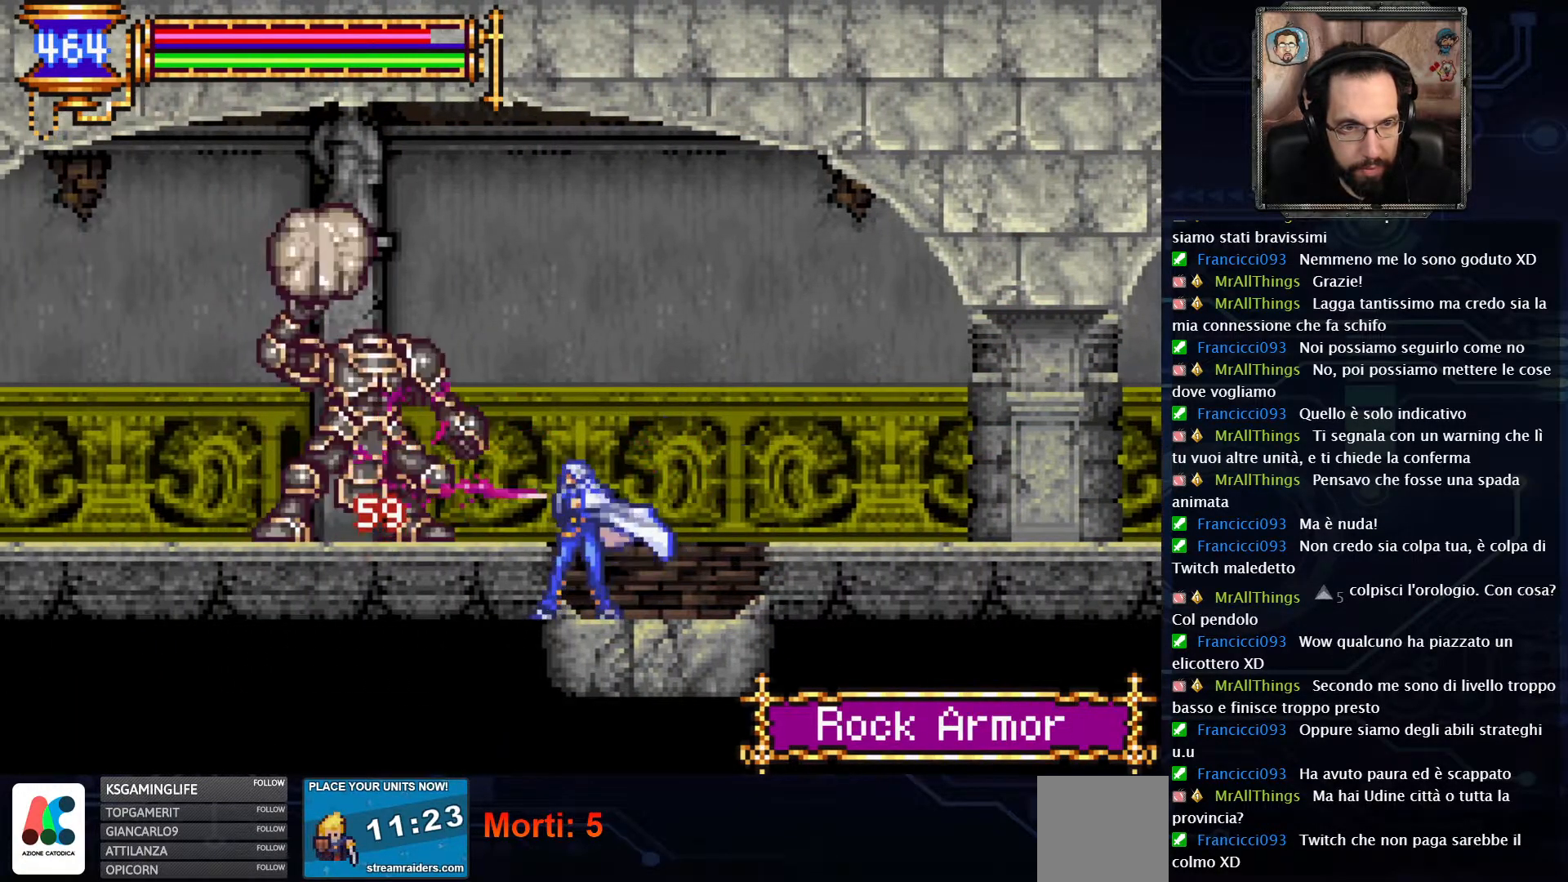
{"buttons": [], "left_stick": "center", "right_stick": "center", "events": [[483, "X", "up"]]}
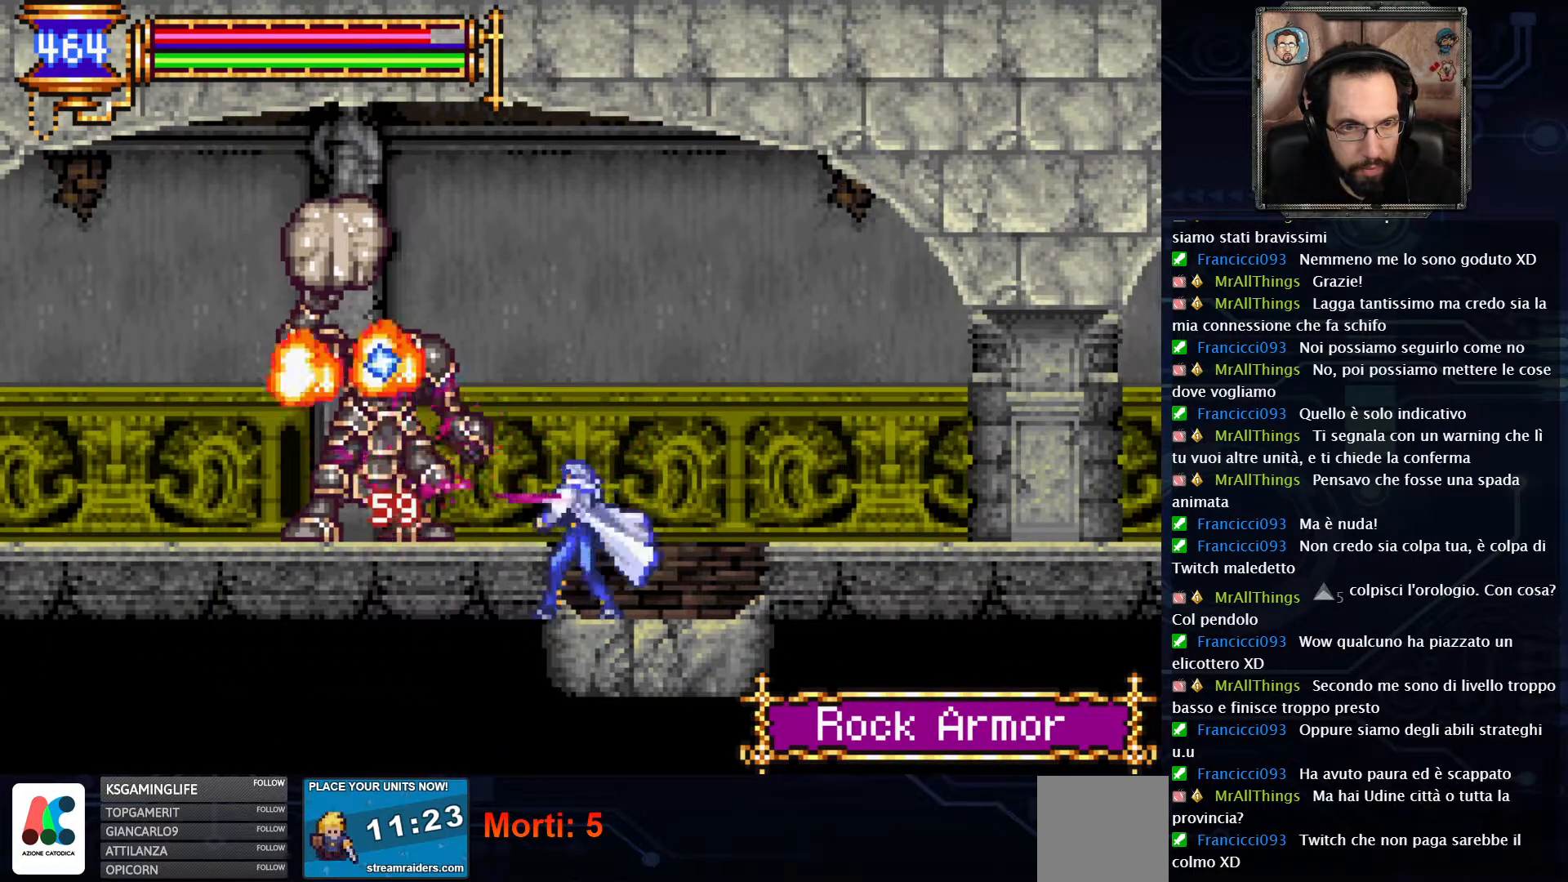
{"buttons": ["A"], "left_stick": "center", "right_stick": "center", "events": [[383, "A", "down"]]}
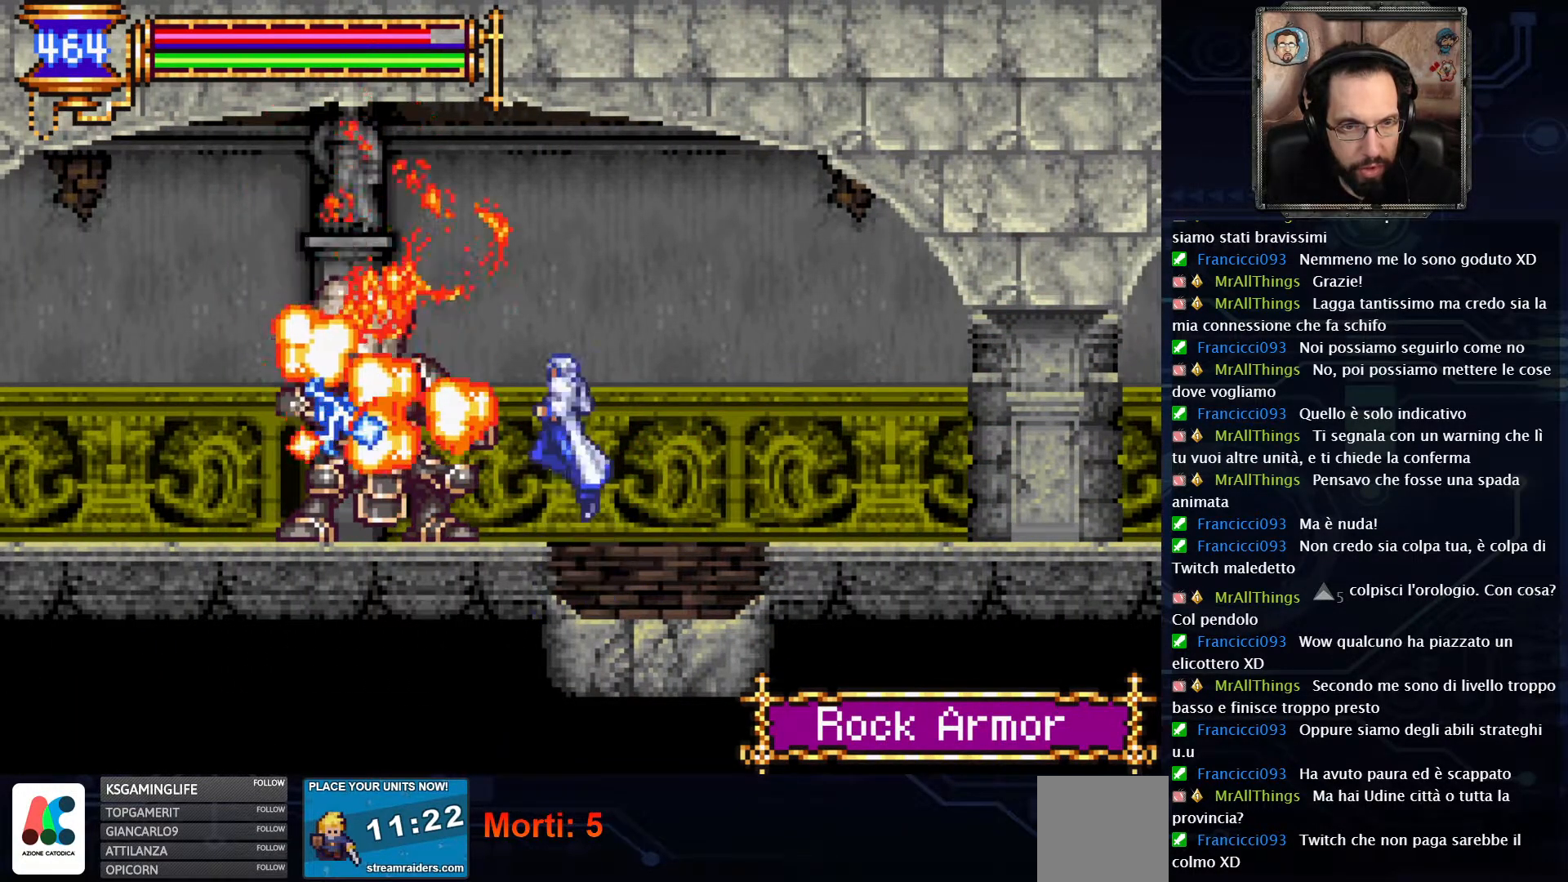
{"buttons": ["DPAD_LEFT"], "left_stick": "center", "right_stick": "center", "events": [[33, "DPAD_LEFT", "down"], [167, "A", "up"]]}
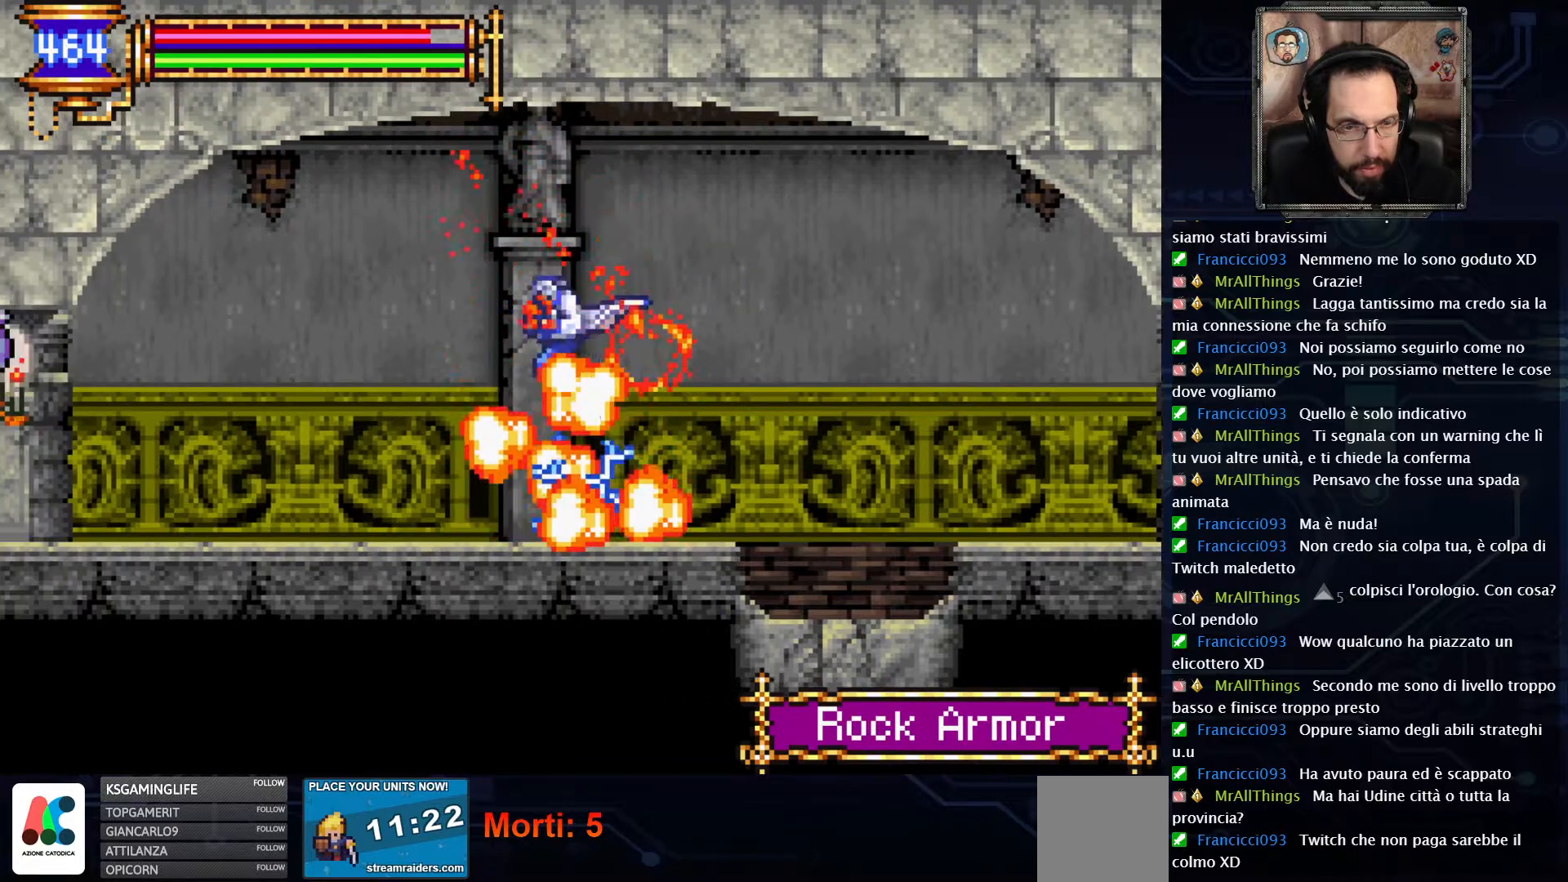
{"buttons": ["DPAD_LEFT"], "left_stick": "center", "right_stick": "center", "events": []}
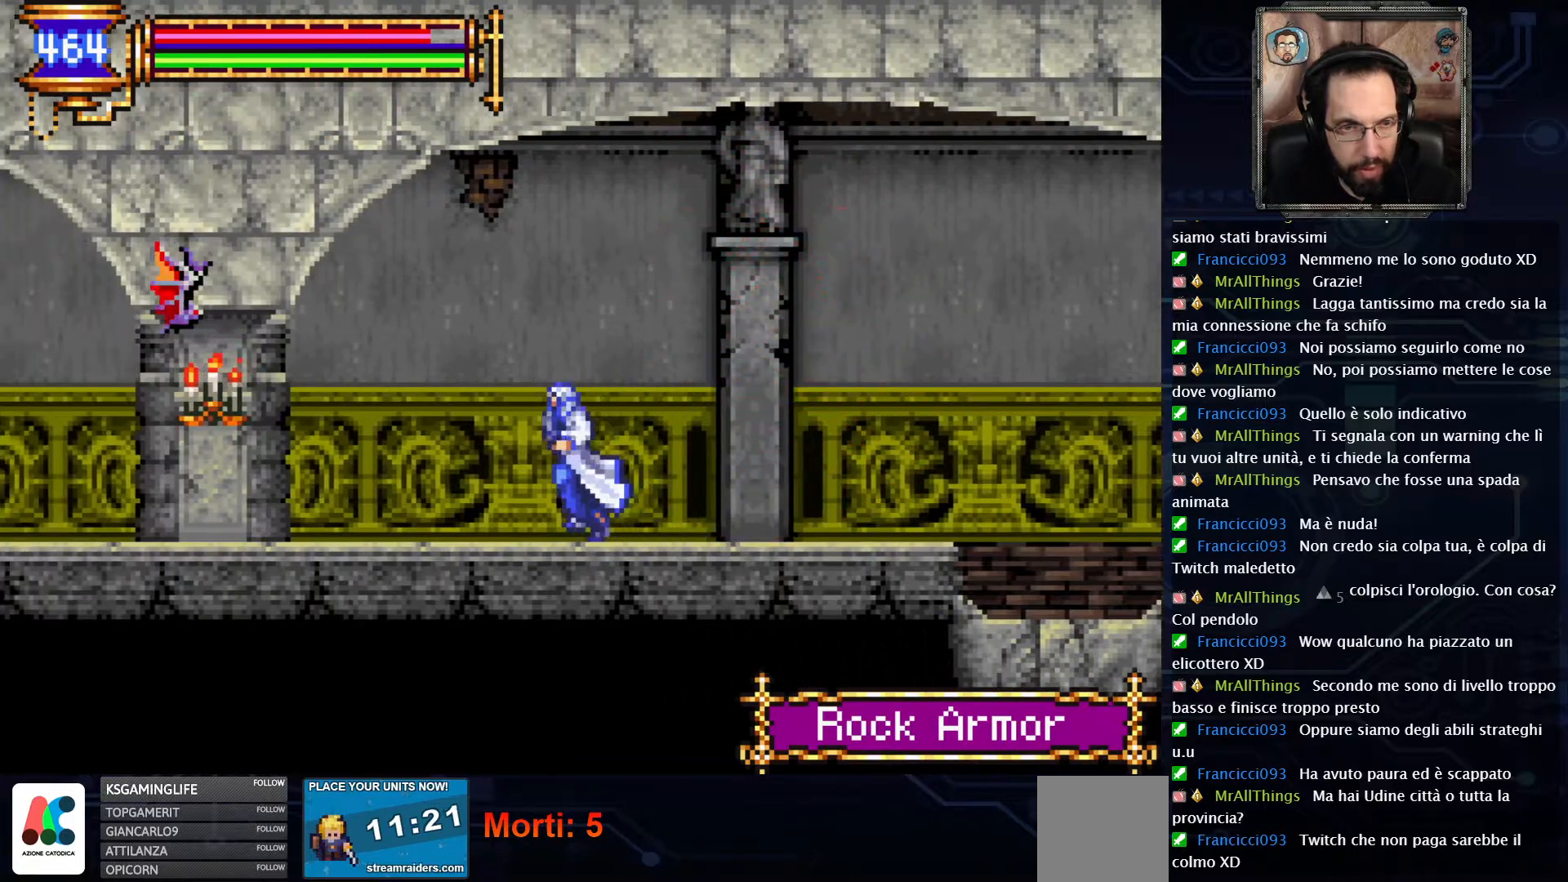
{"buttons": ["DPAD_LEFT"], "left_stick": "center", "right_stick": "center", "events": [[367, "X", "down"], [433, "X", "up"]]}
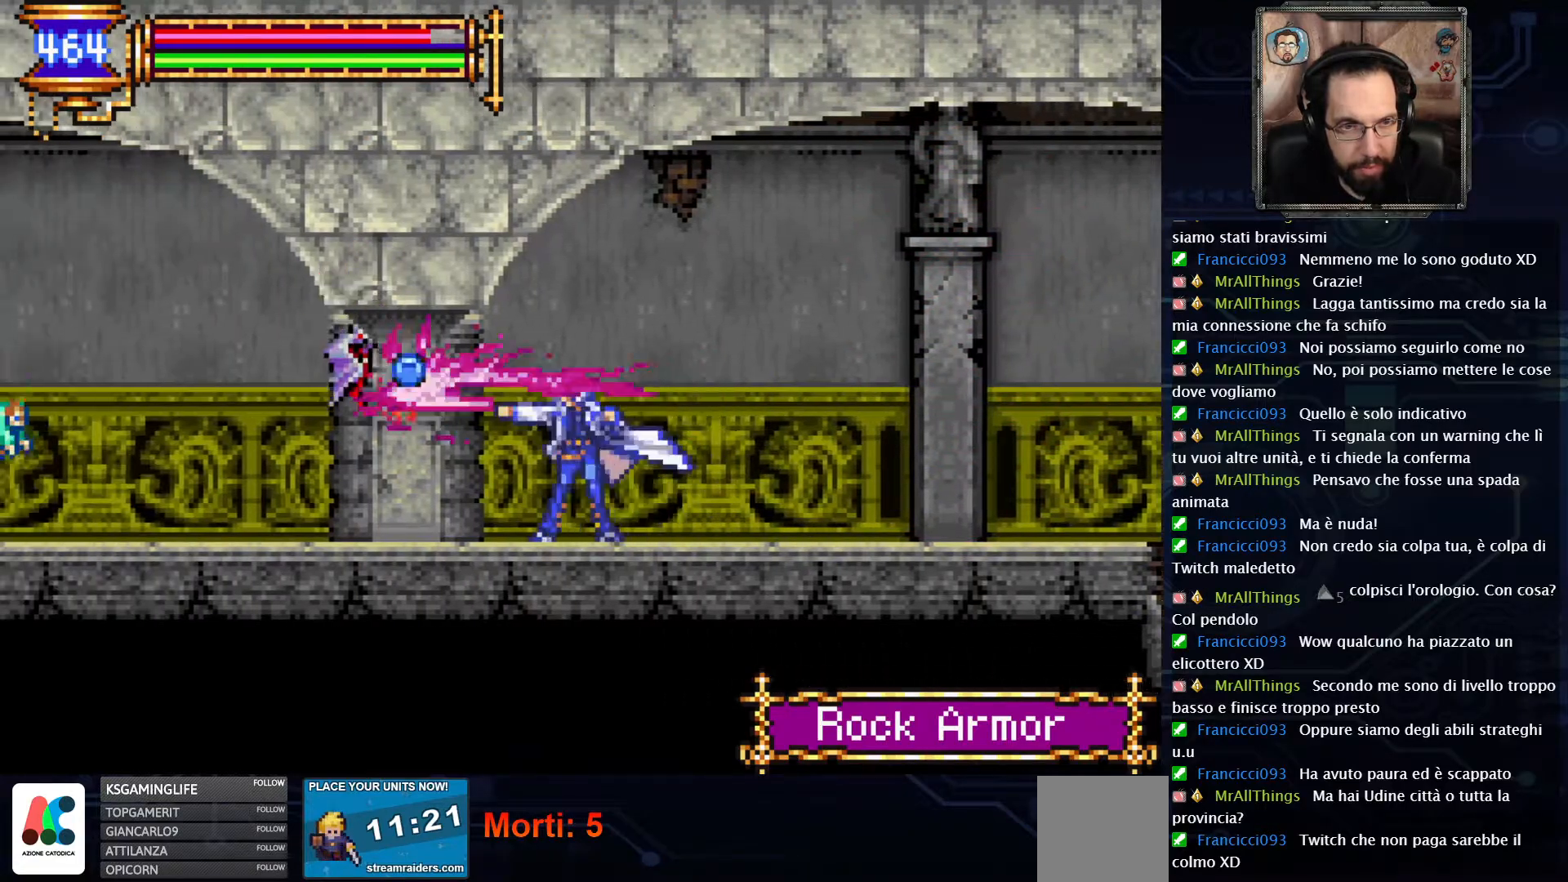
{"buttons": ["DPAD_LEFT"], "left_stick": "center", "right_stick": "center", "events": [[33, "X", "down"], [117, "X", "up"], [317, "X", "down"], [450, "X", "up"]]}
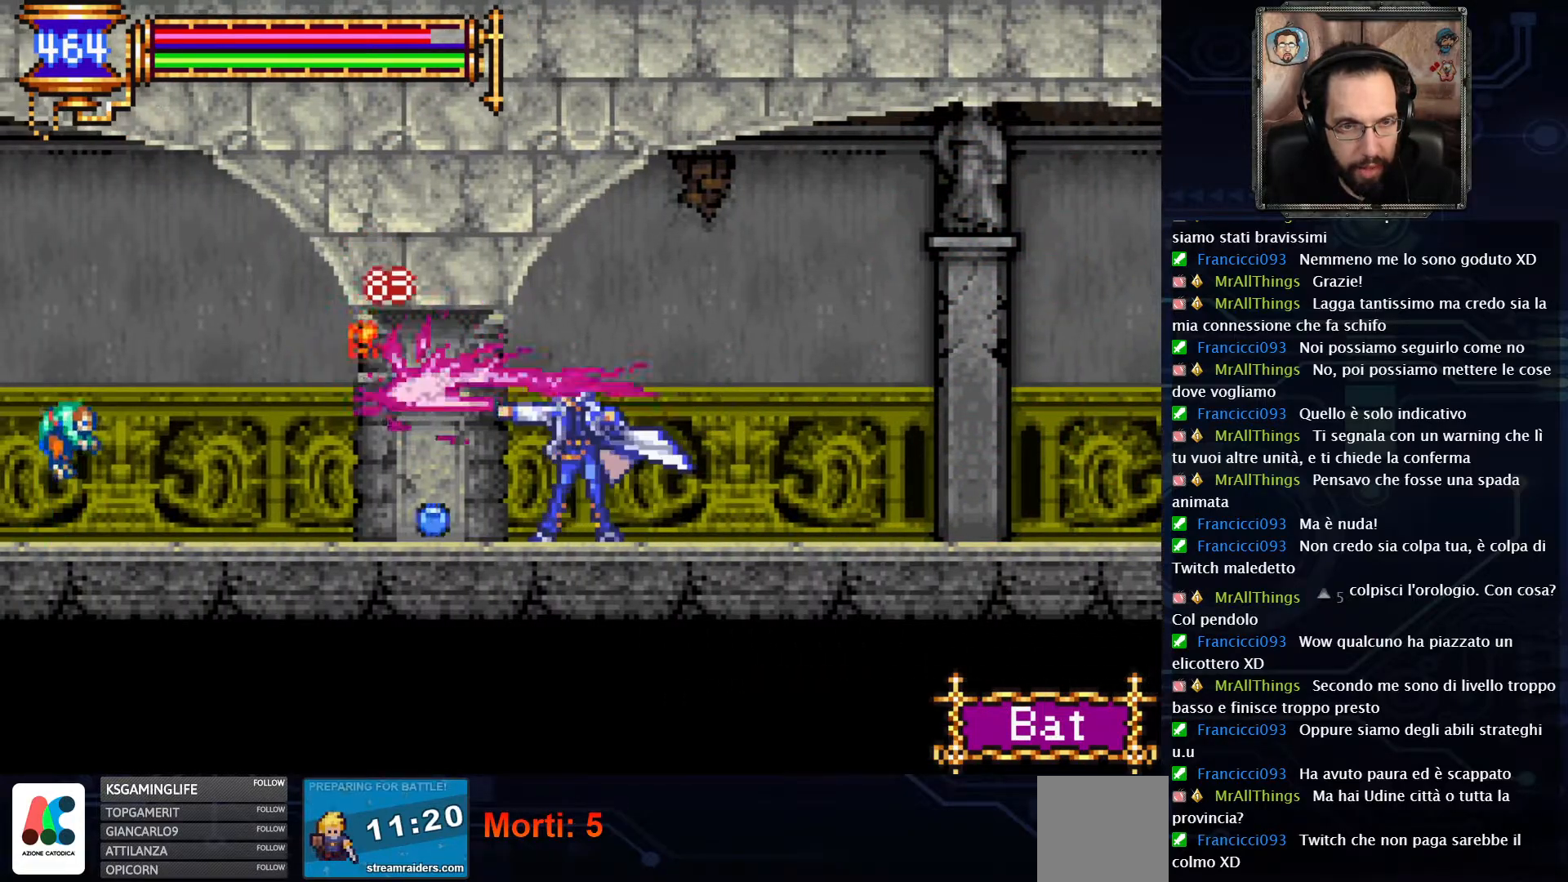
{"buttons": ["DPAD_LEFT"], "left_stick": "center", "right_stick": "center", "events": []}